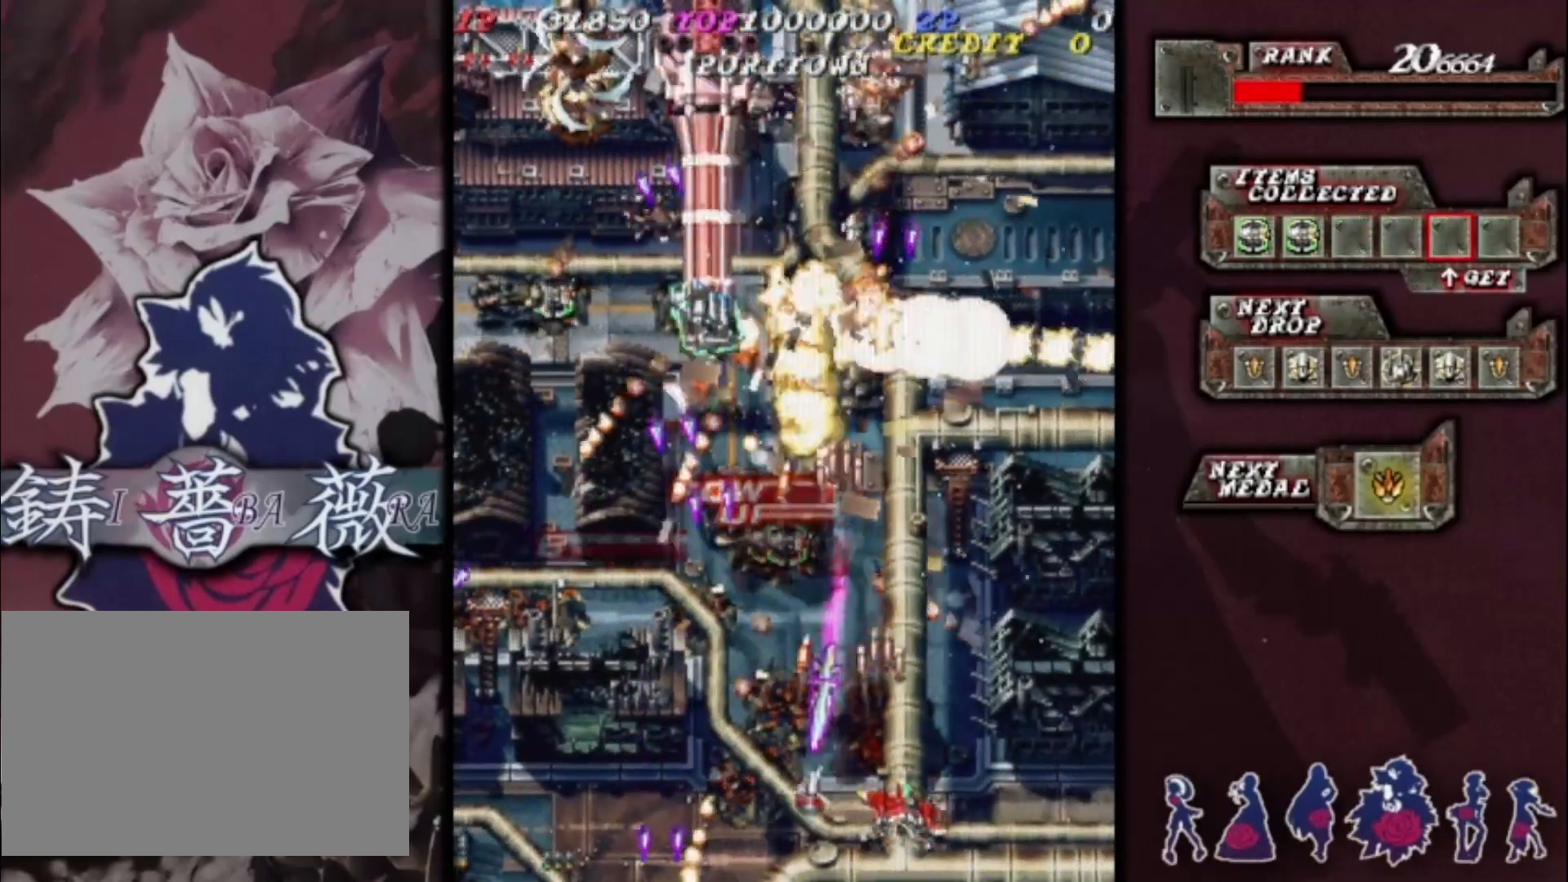
Gameplay with a controller (arcade stick); each line is a JSON object with the inputs held at the frame after it. "events" lists button and stick changes between this image and that frame as [ms after this image, input, new state], when the widget could be followed in between. Not read: L3 R3 other_buttons.
{"buttons": [], "left_stick": "up-left", "events": [[67, "left_stick", "up-right"], [267, "left_stick", "up"], [367, "left_stick", "up-left"]]}
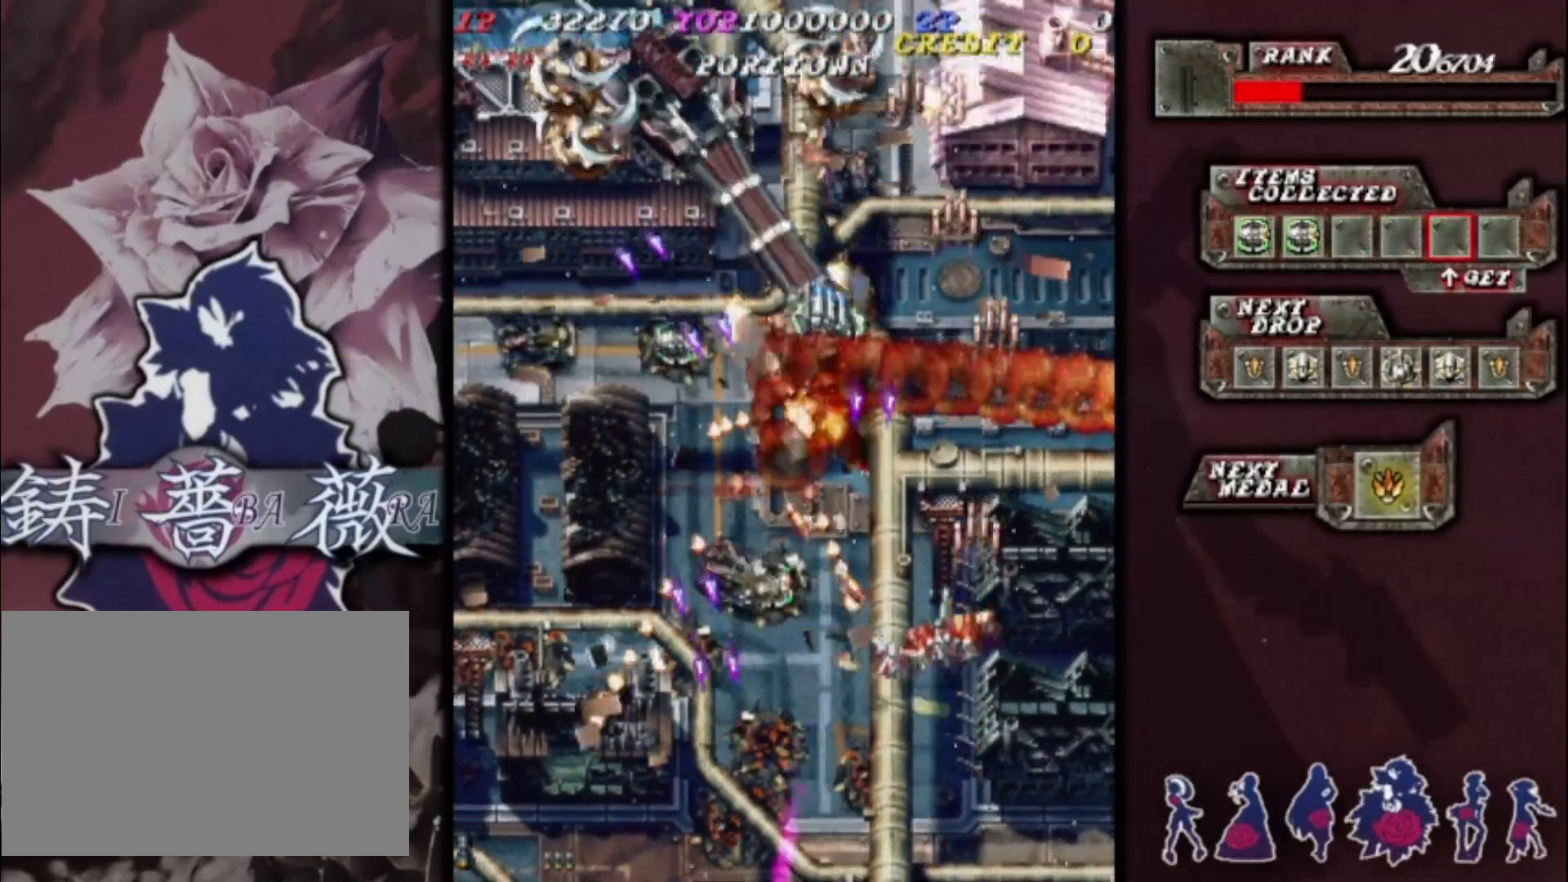
{"buttons": [], "left_stick": "center", "events": [[67, "left_stick", "left"], [300, "left_stick", "down-left"], [467, "left_stick", "center"]]}
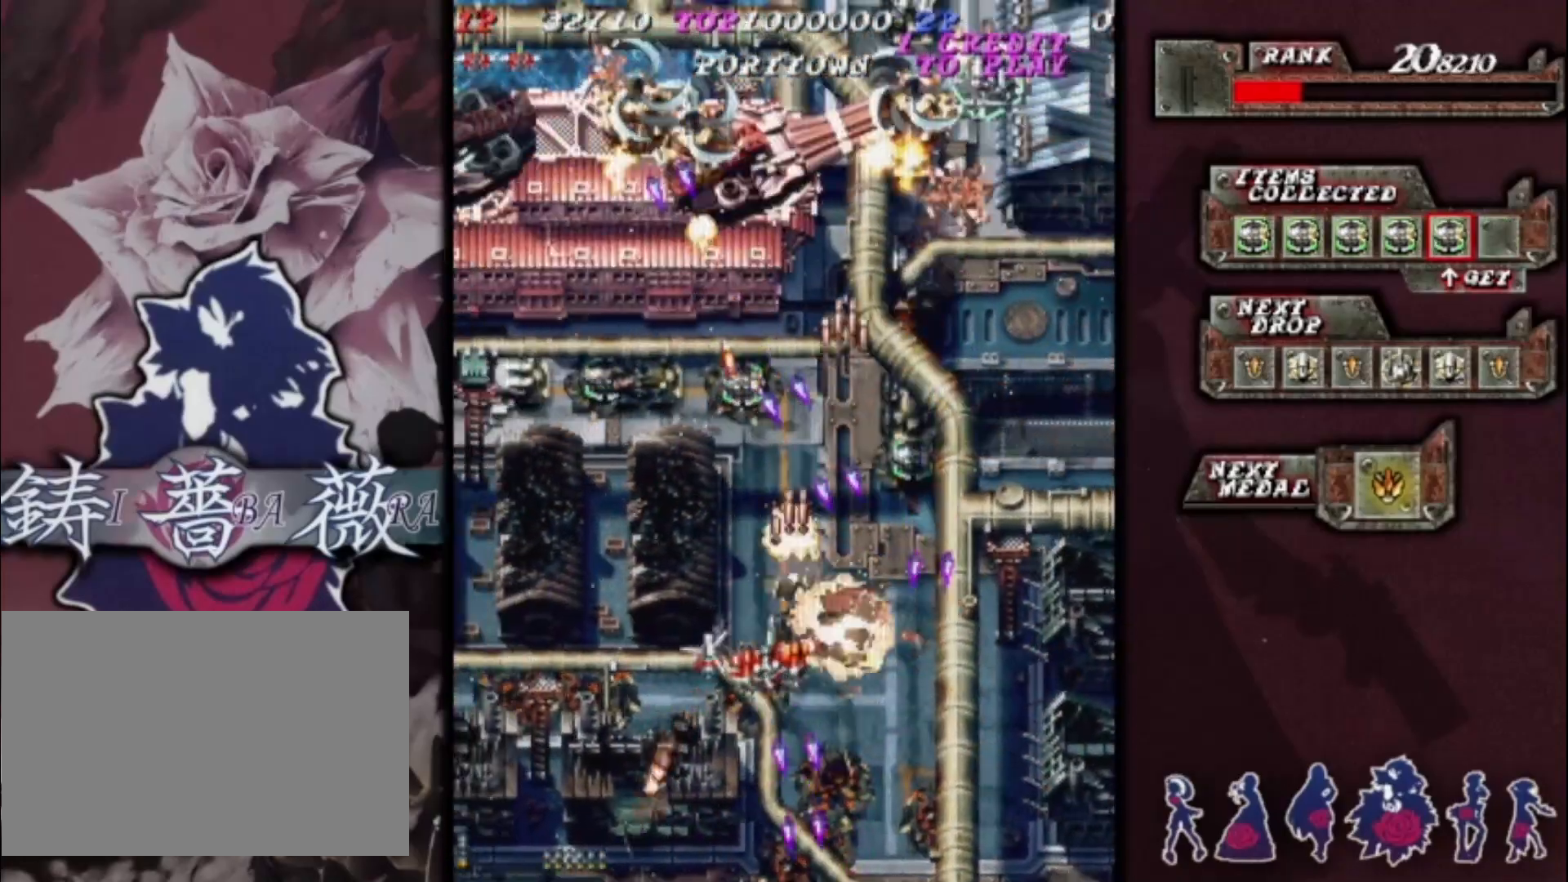
{"buttons": [], "left_stick": "up-left", "events": [[67, "left_stick", "down-left"], [200, "left_stick", "right"], [433, "left_stick", "left"], [500, "left_stick", "up-left"]]}
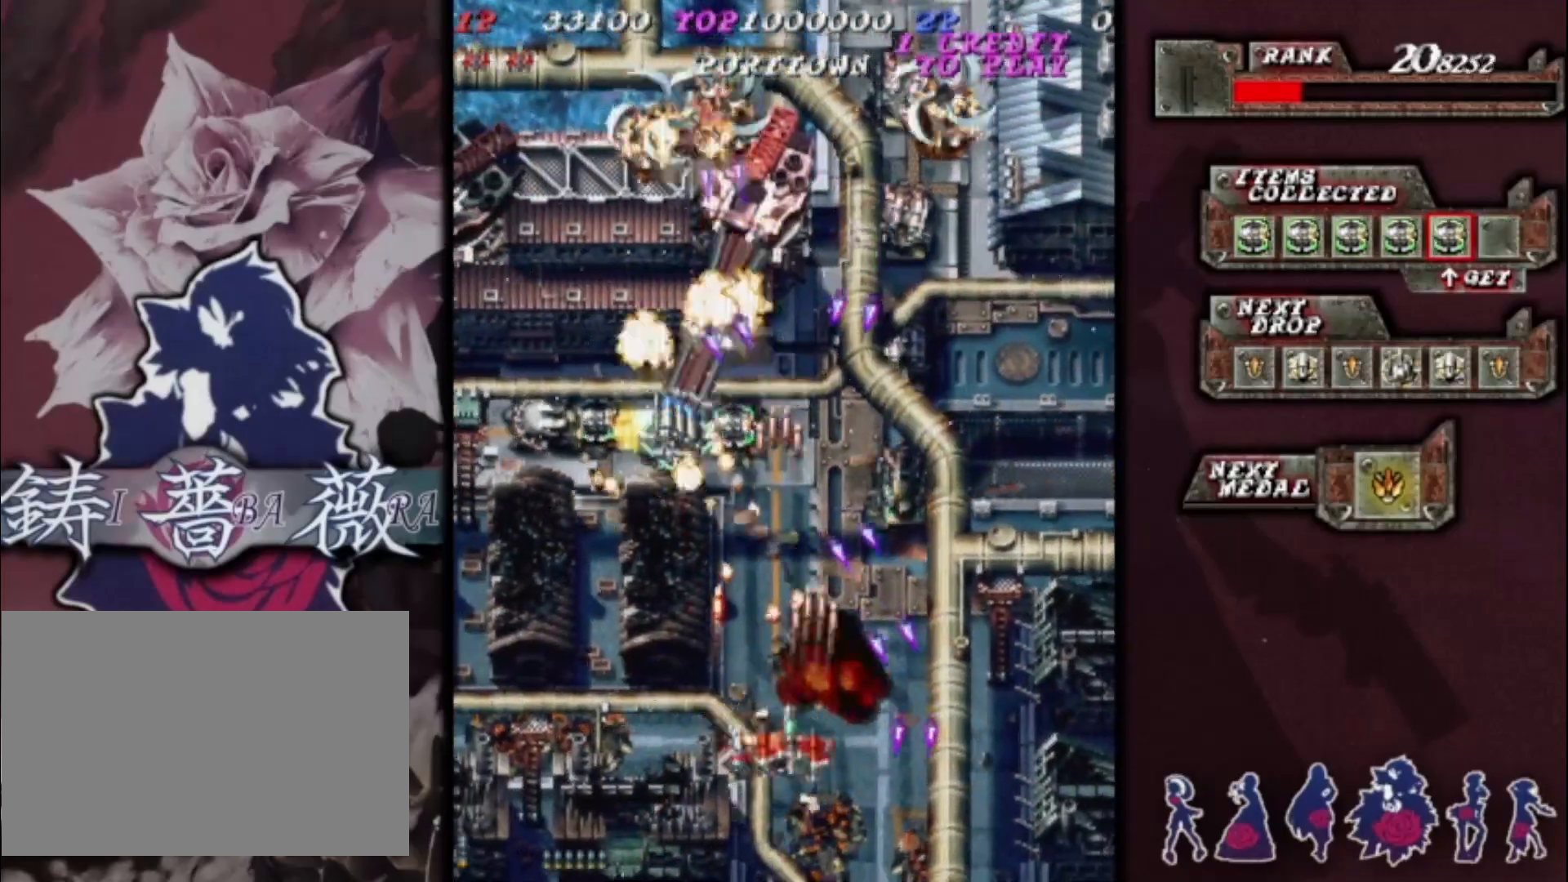
{"buttons": [], "left_stick": "center", "events": [[133, "left_stick", "left"], [467, "left_stick", "center"]]}
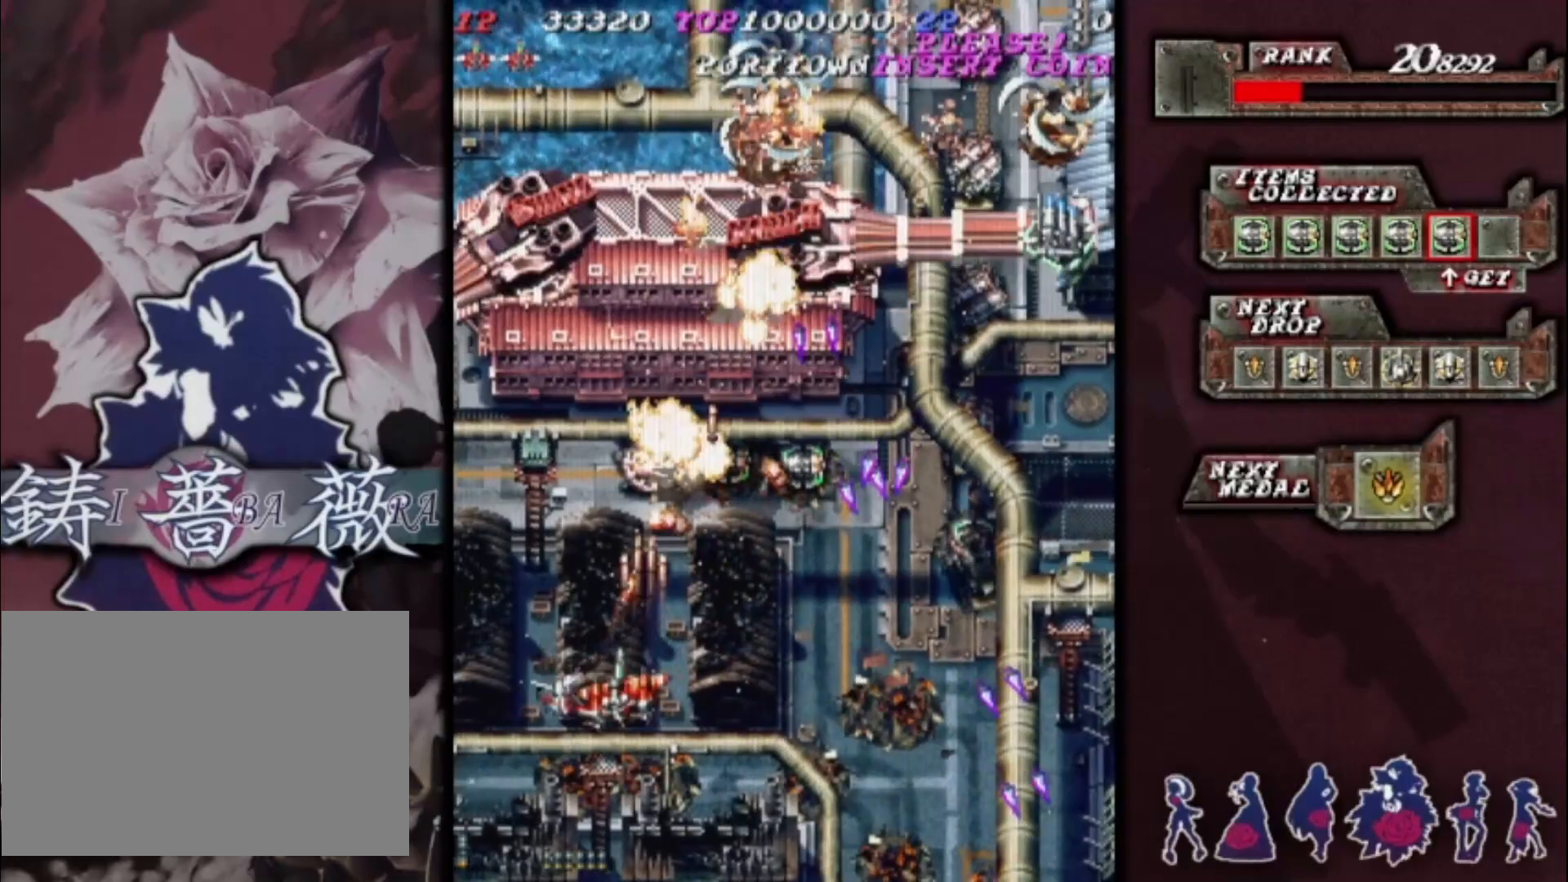
{"buttons": [], "left_stick": "down-right", "events": [[100, "left_stick", "up-left"], [267, "left_stick", "up-right"], [500, "left_stick", "down-right"]]}
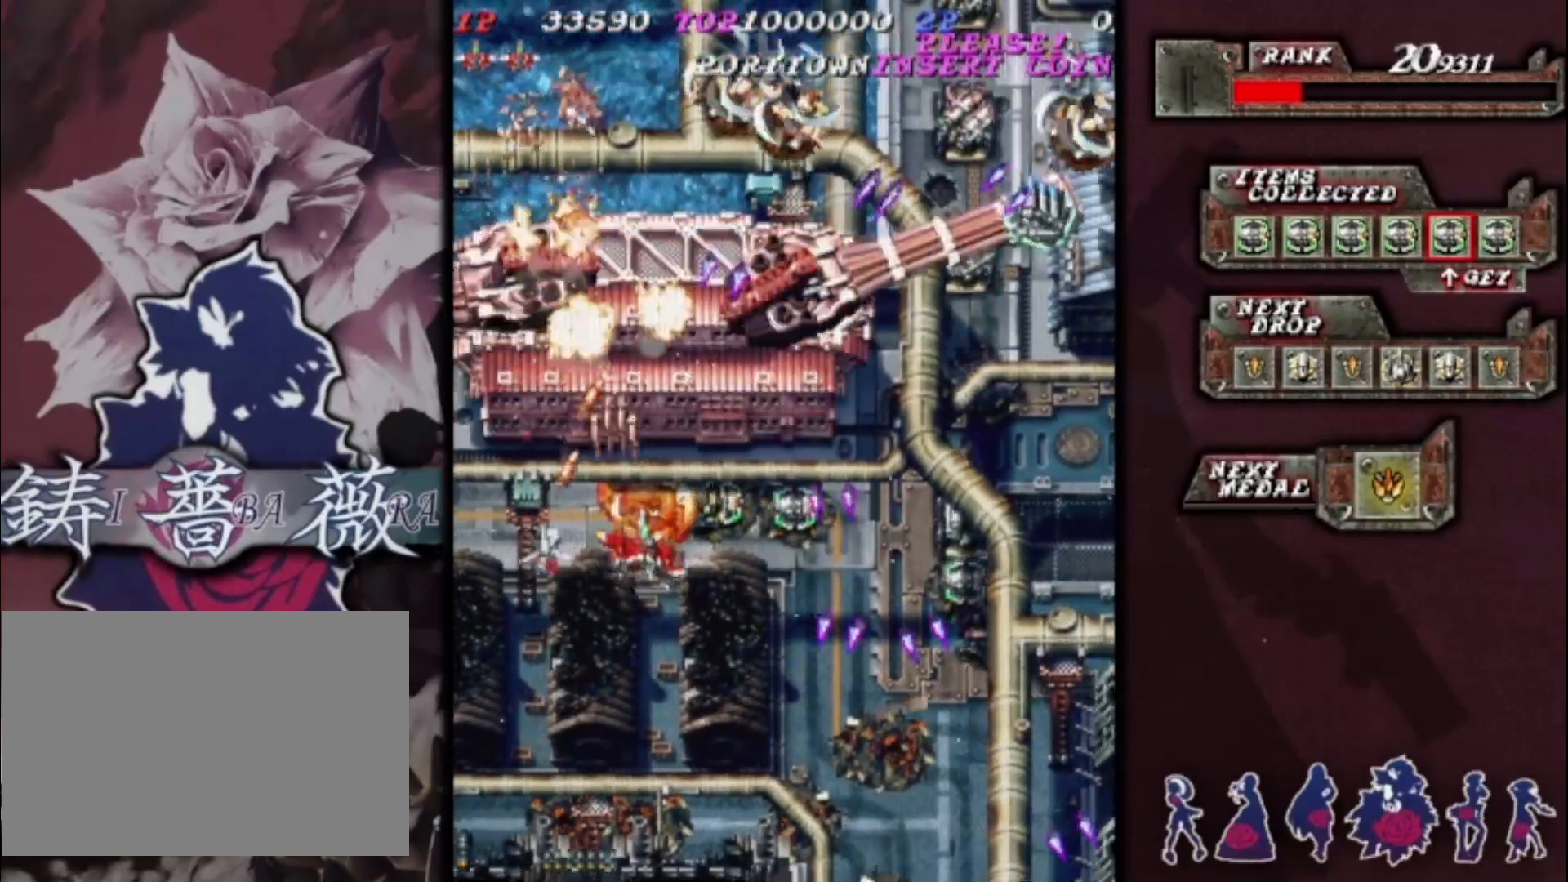
{"buttons": [], "left_stick": "down", "events": [[33, "left_stick", "center"], [133, "left_stick", "up"], [233, "left_stick", "right"], [433, "left_stick", "down"]]}
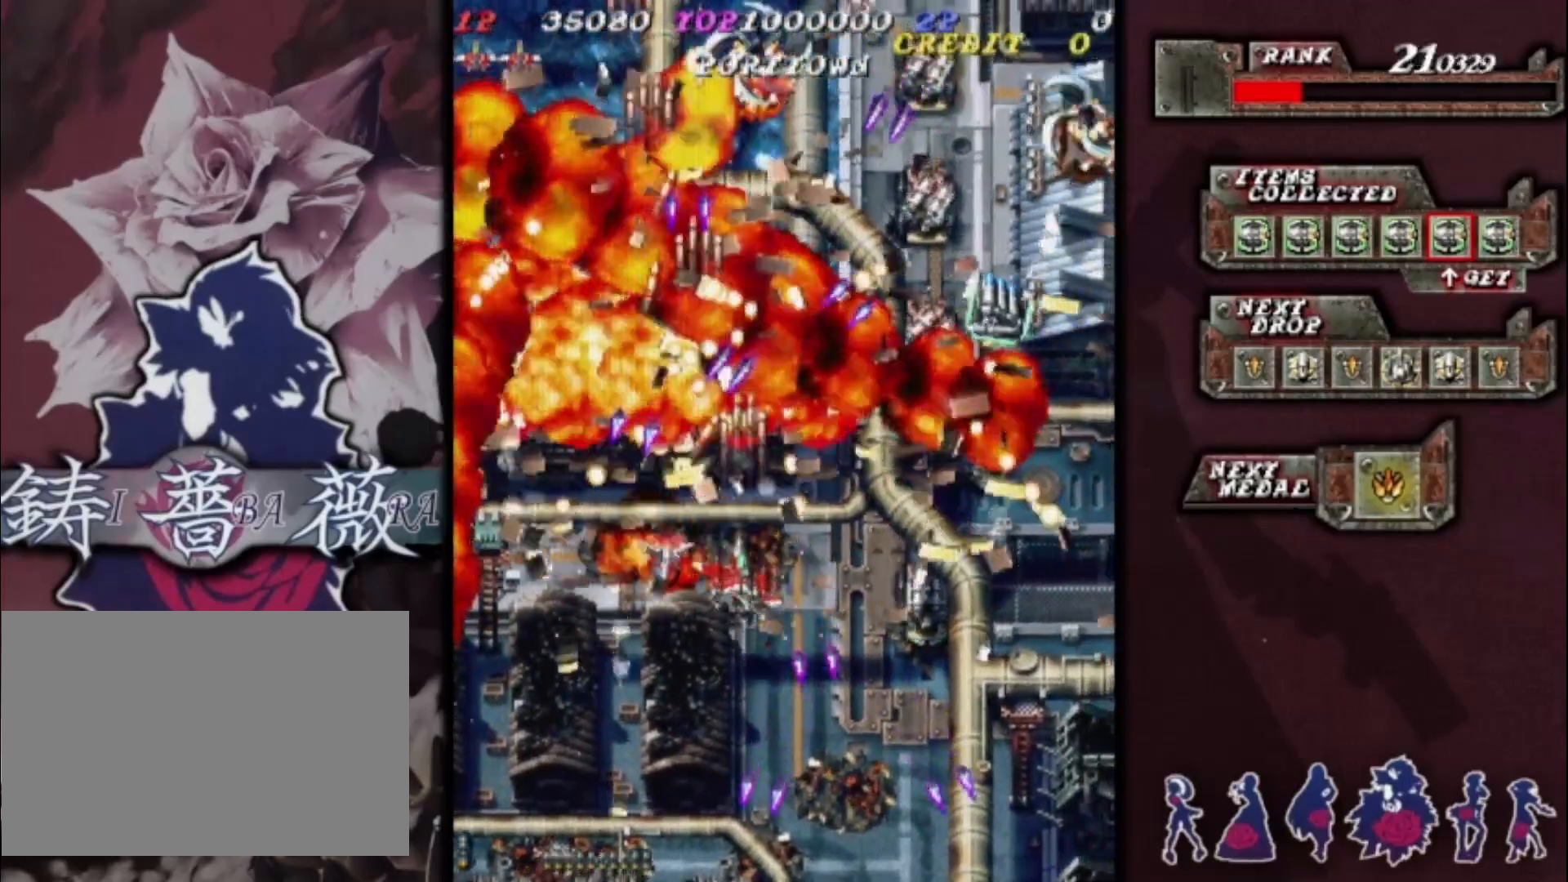
{"buttons": [], "left_stick": "down-right", "events": [[33, "left_stick", "center"], [133, "left_stick", "right"], [333, "left_stick", "down-right"]]}
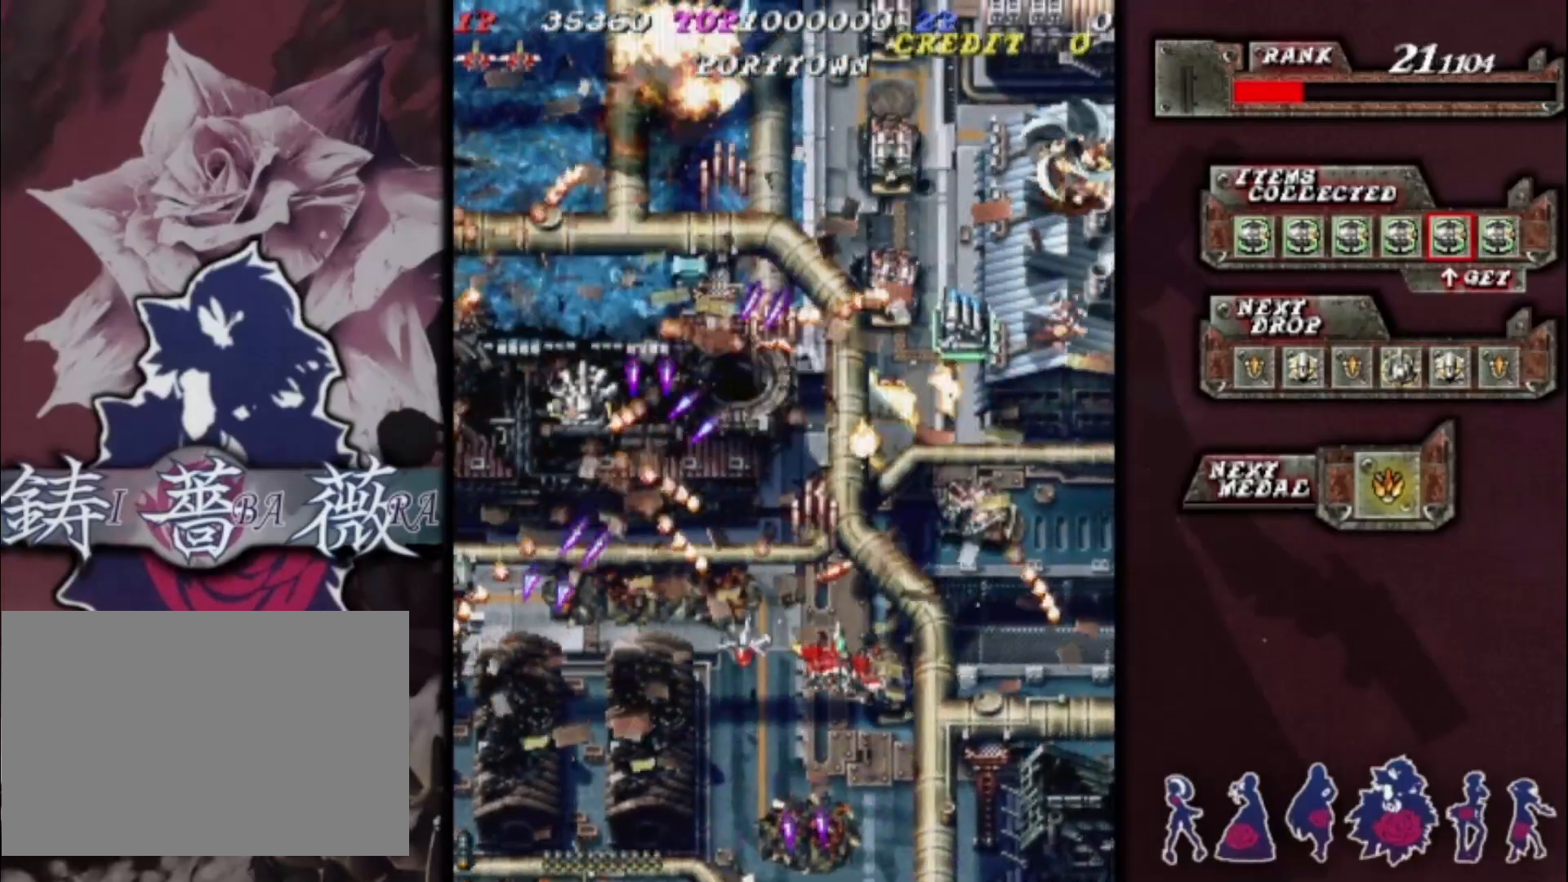
{"buttons": [], "left_stick": "center", "events": [[133, "left_stick", "down"], [300, "left_stick", "center"], [400, "left_stick", "down-left"], [500, "left_stick", "center"]]}
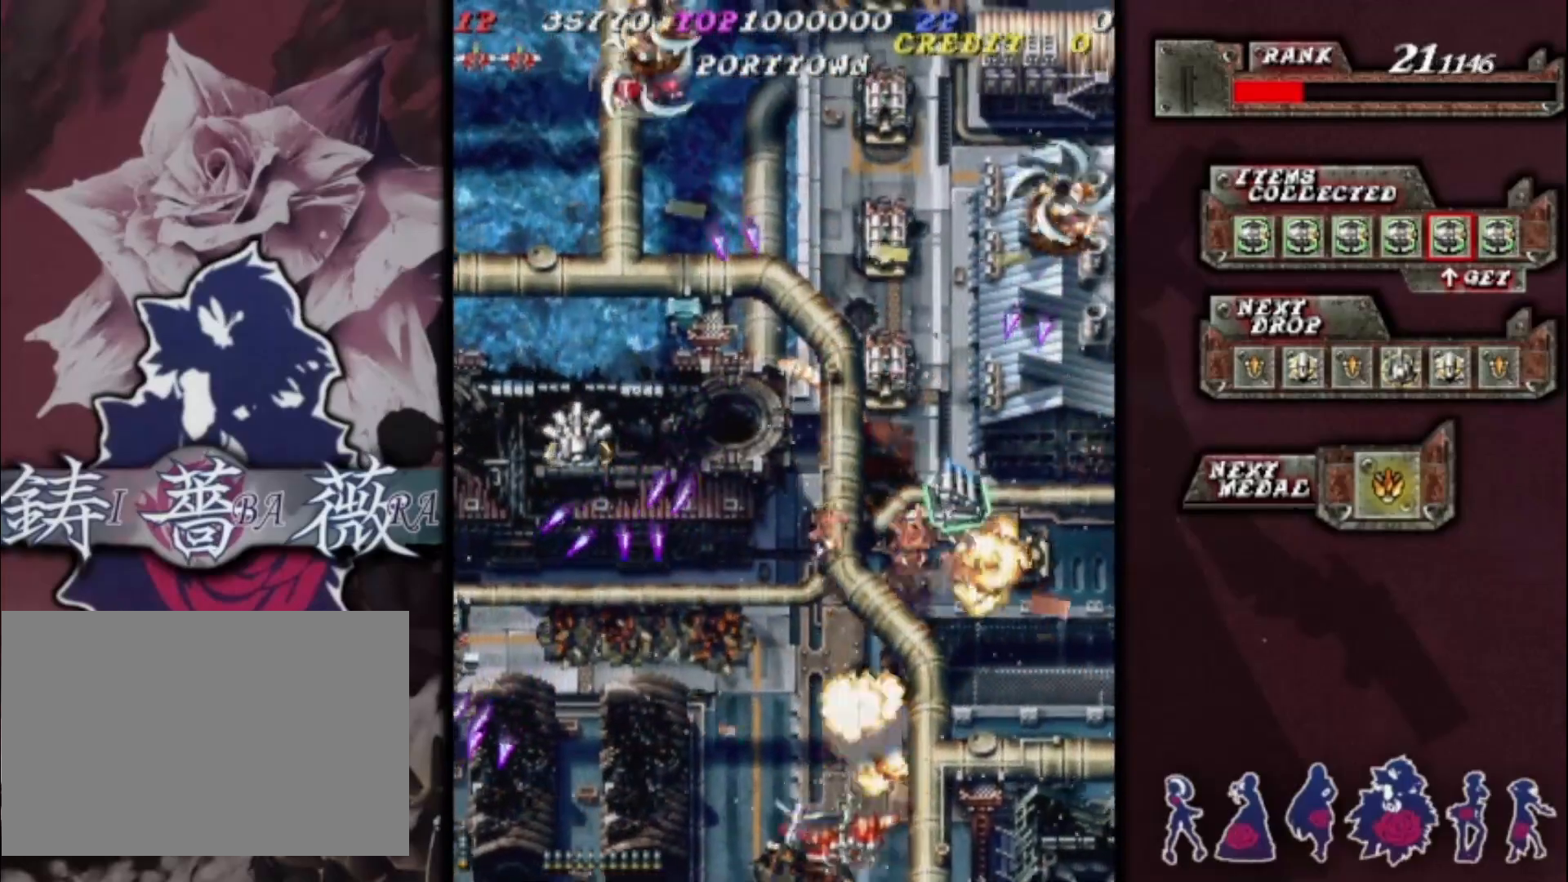
{"buttons": [], "left_stick": "up", "events": [[67, "left_stick", "left"], [200, "left_stick", "center"], [267, "left_stick", "up"]]}
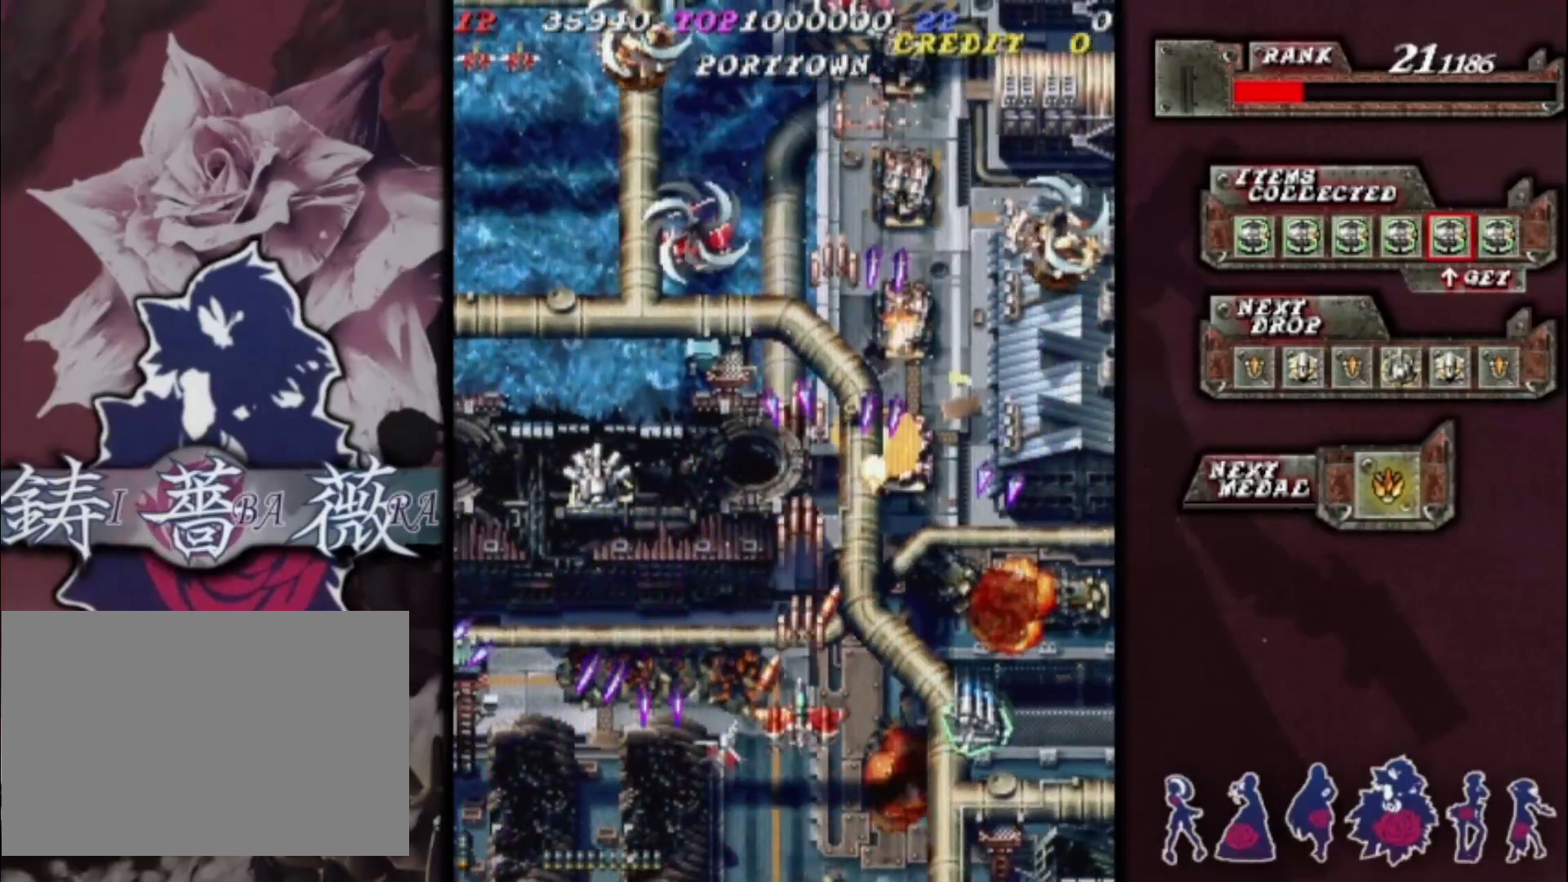
{"buttons": [], "left_stick": "right", "events": [[167, "left_stick", "down-right"], [500, "left_stick", "right"]]}
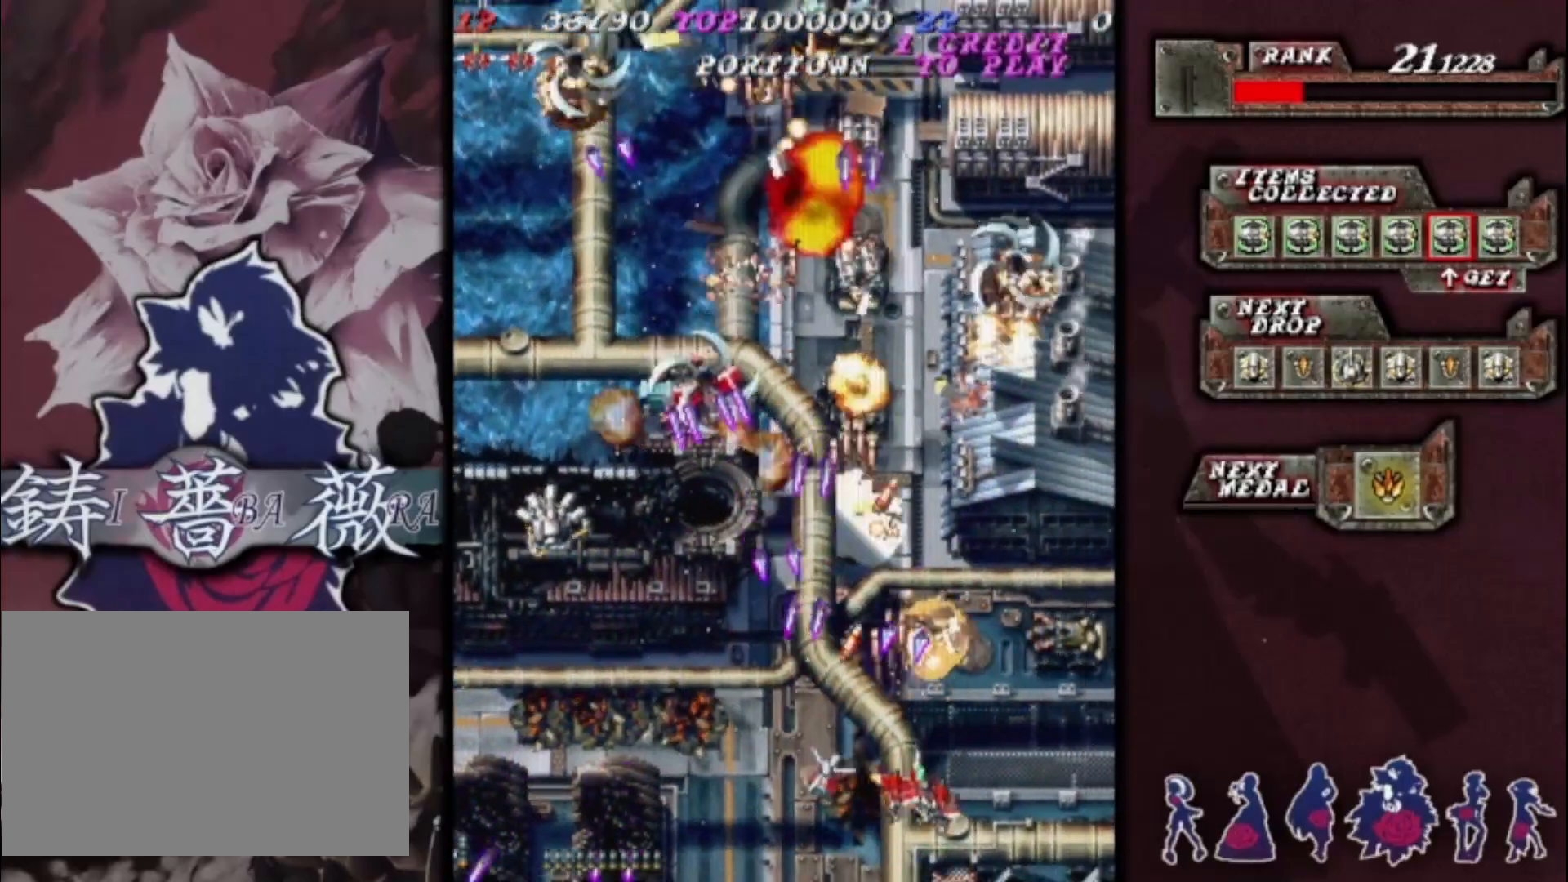
{"buttons": [], "left_stick": "left", "events": [[433, "left_stick", "up"], [500, "left_stick", "left"]]}
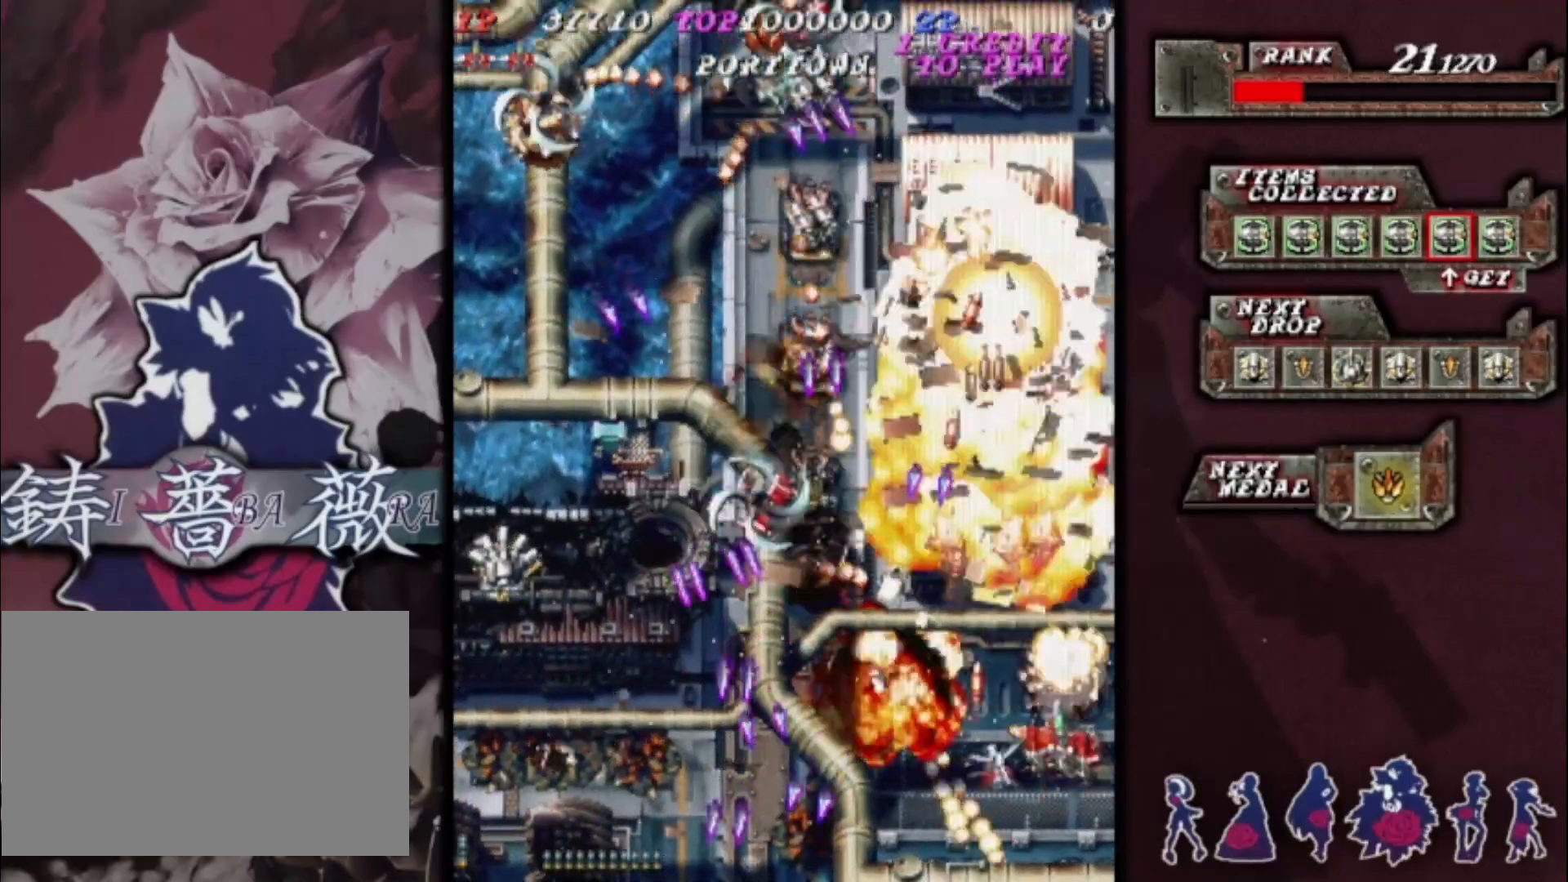
{"buttons": [], "left_stick": "right", "events": [[67, "left_stick", "down-left"], [300, "left_stick", "center"], [367, "left_stick", "right"]]}
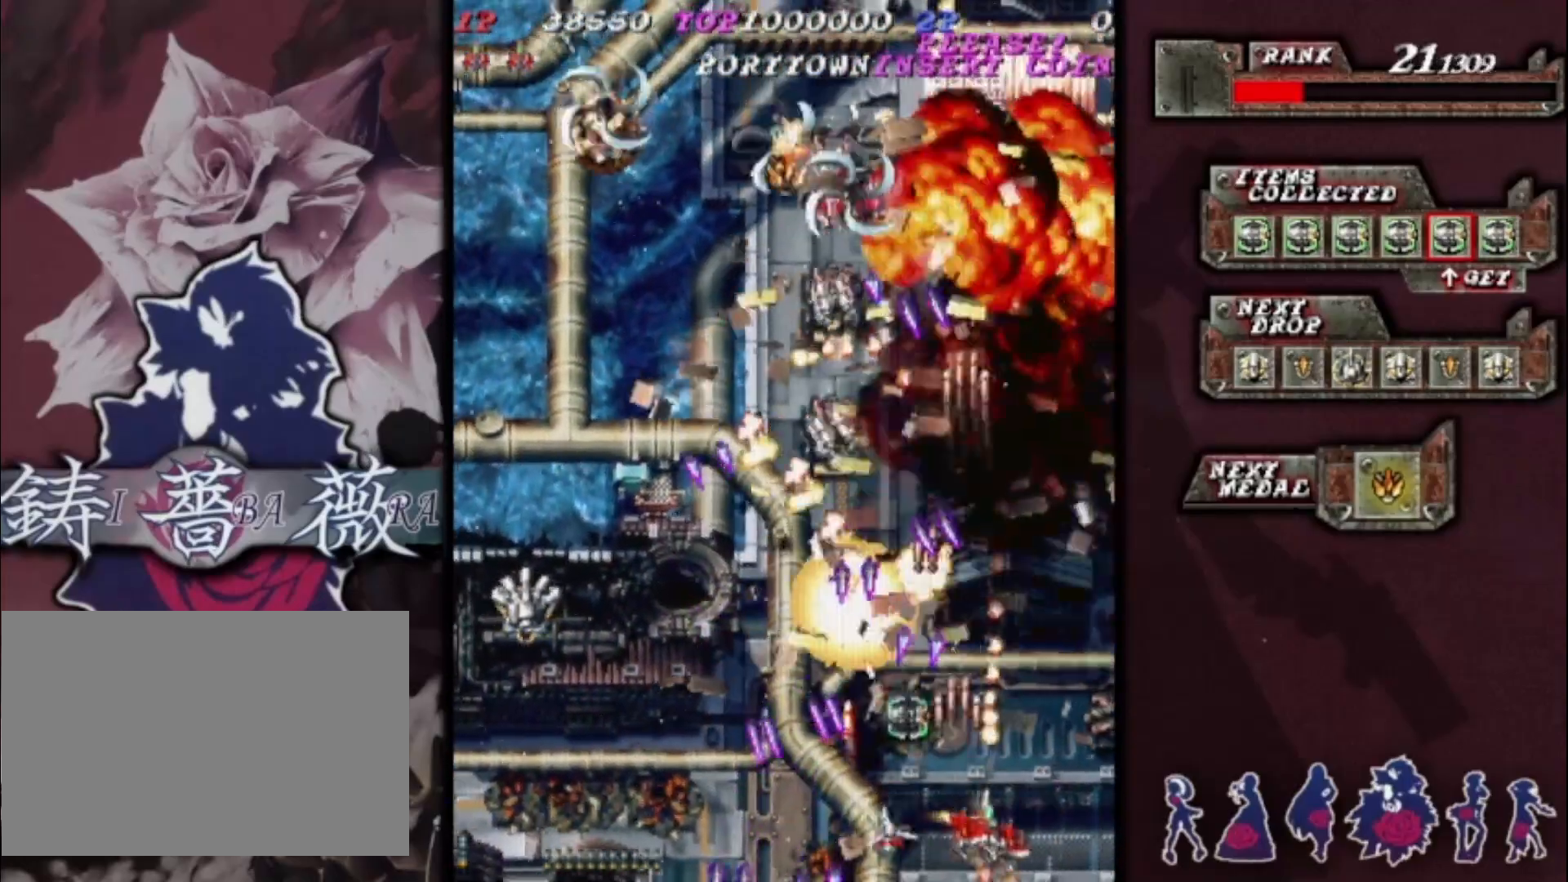
{"buttons": [], "left_stick": "up-right", "events": [[200, "left_stick", "up-right"]]}
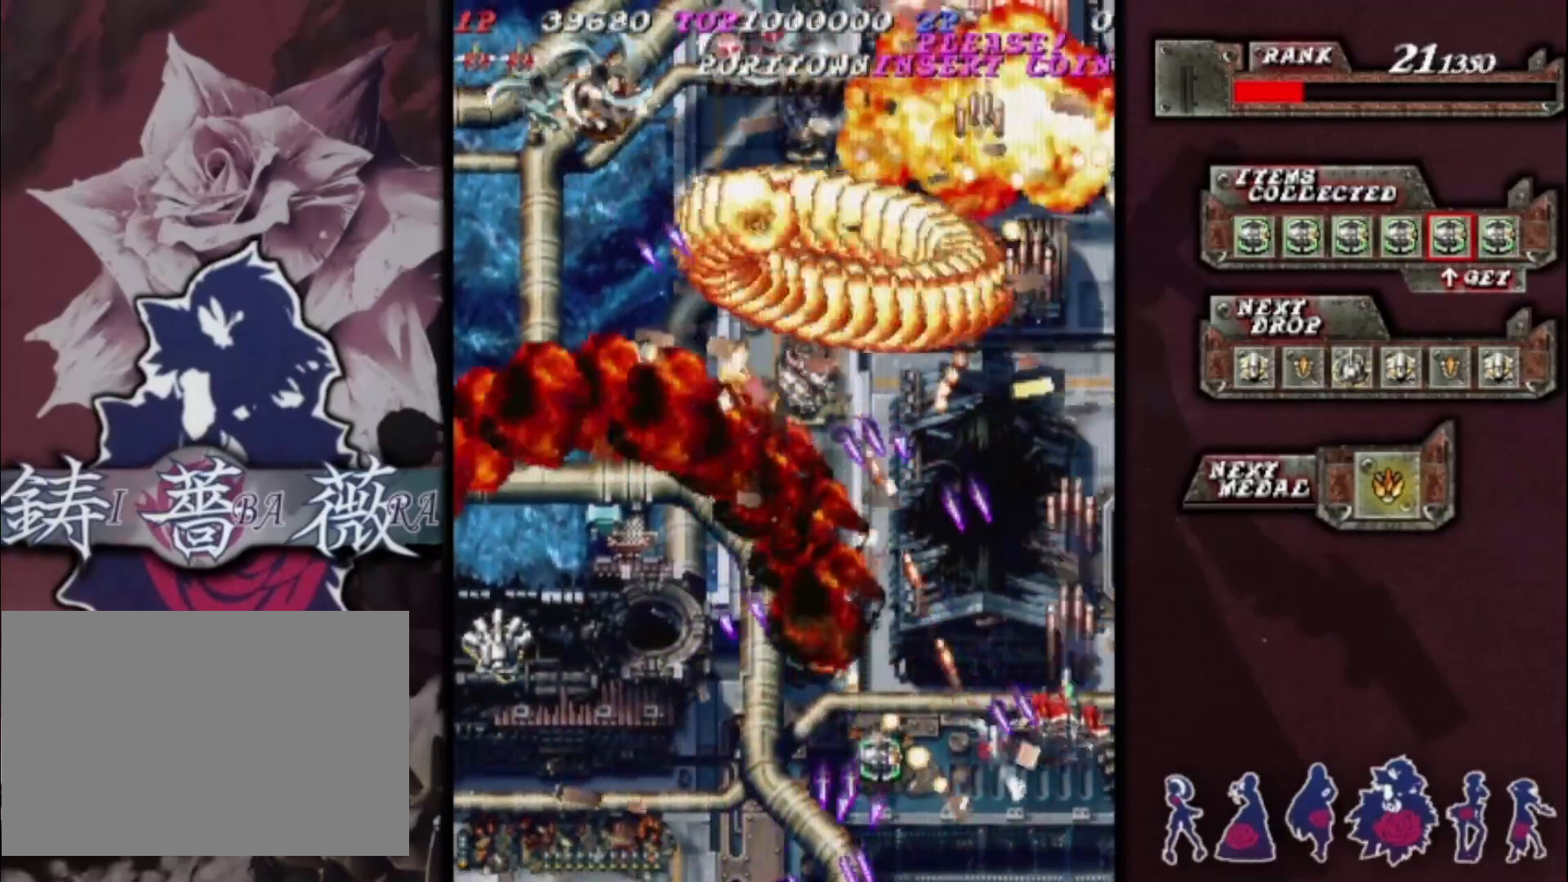
{"buttons": [], "left_stick": "left", "events": [[33, "left_stick", "up-left"], [133, "left_stick", "down-left"], [367, "left_stick", "center"], [433, "left_stick", "up-left"], [500, "left_stick", "left"]]}
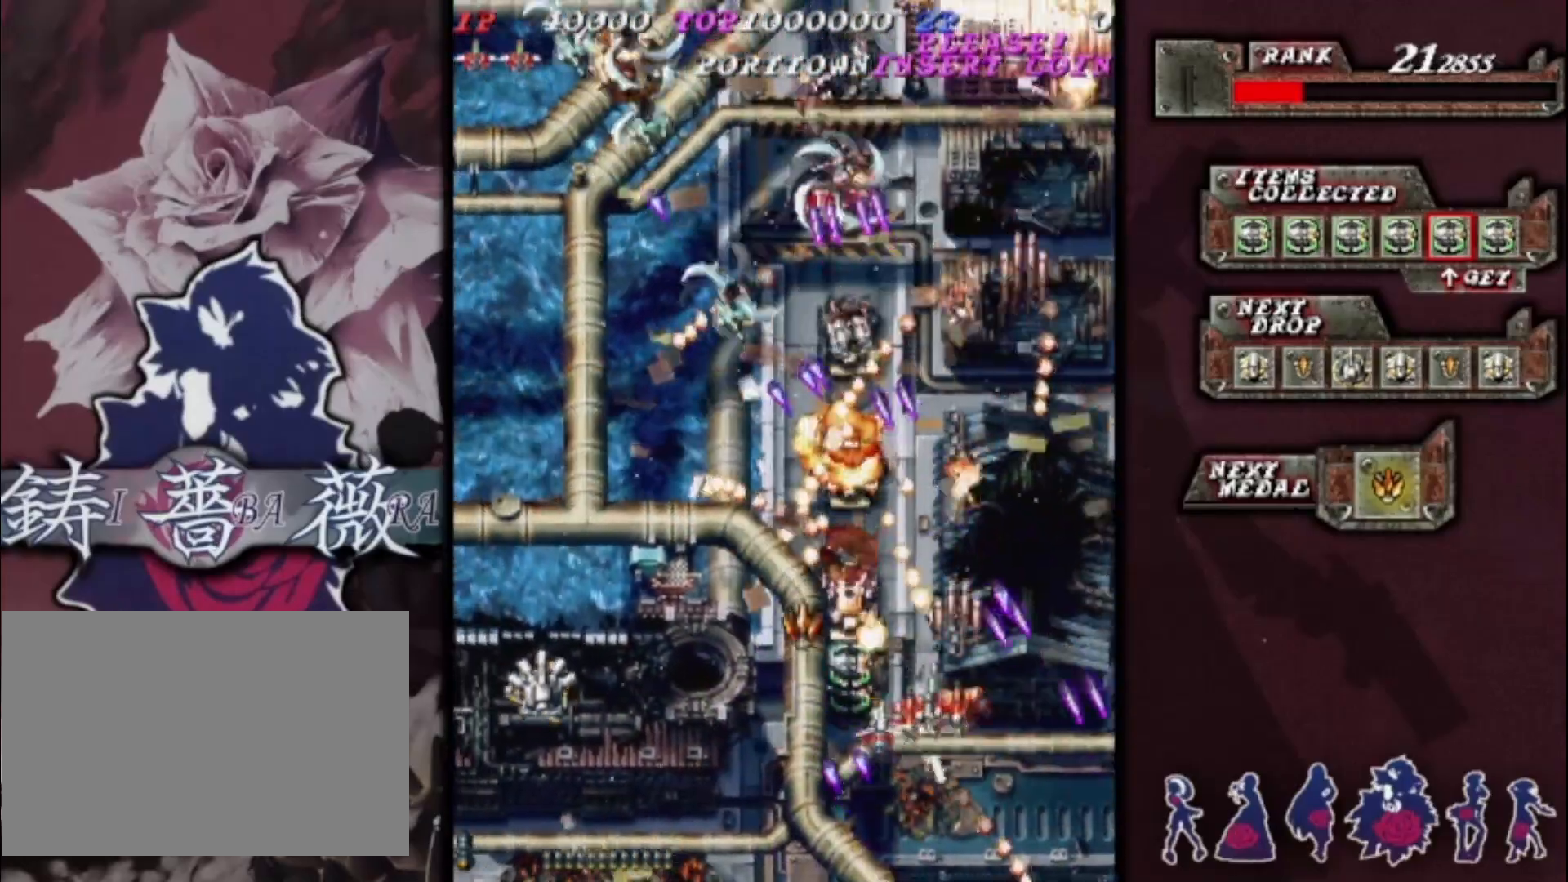
{"buttons": [], "left_stick": "center", "events": [[33, "left_stick", "down-left"], [167, "left_stick", "center"], [267, "left_stick", "down-right"], [400, "left_stick", "center"]]}
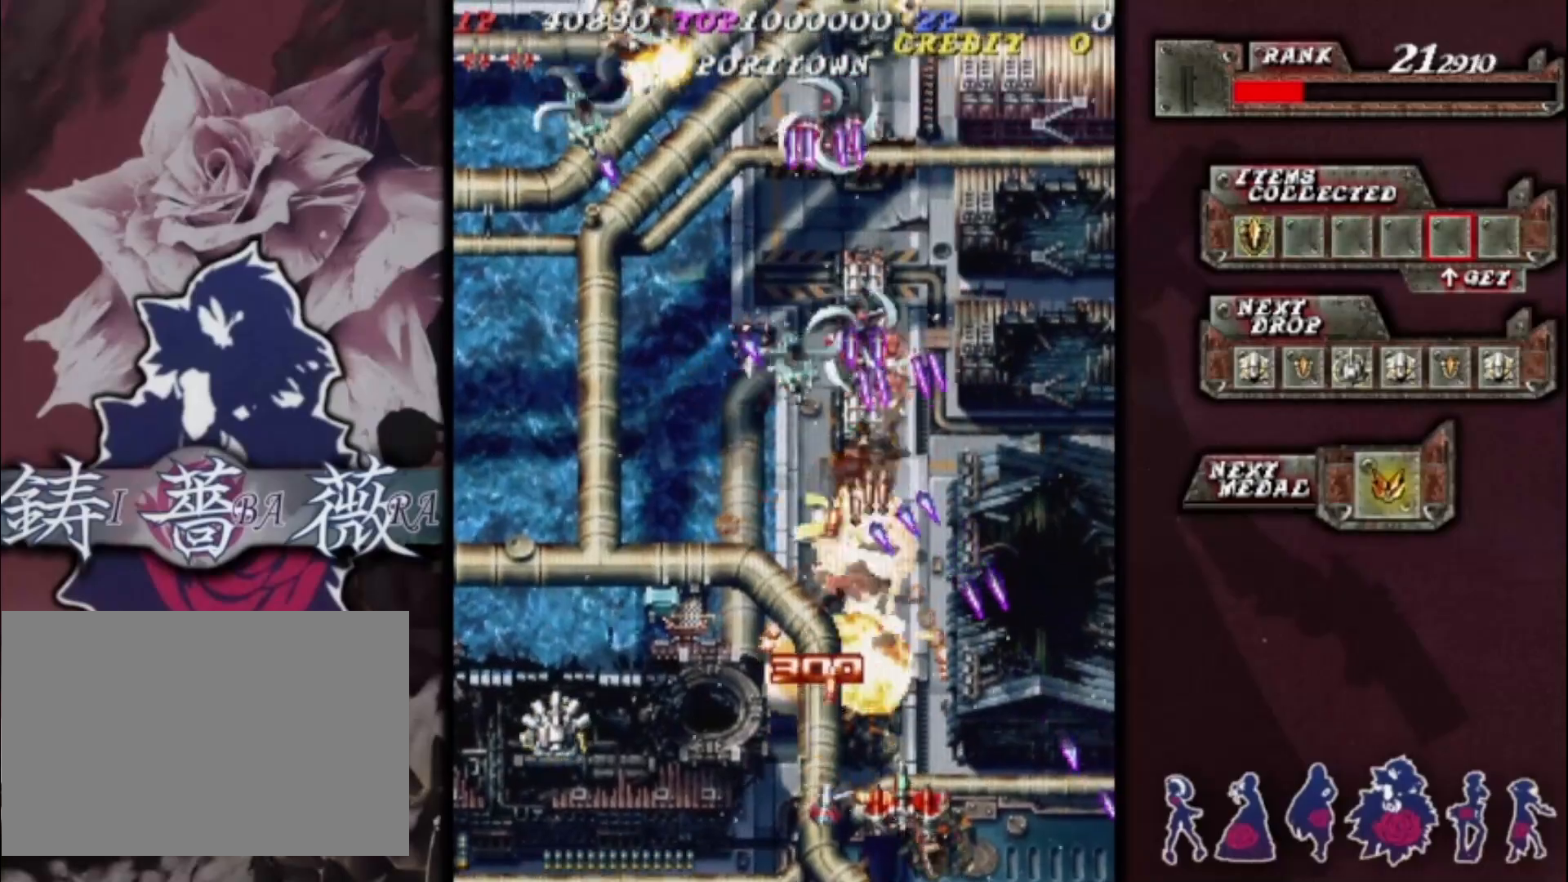
{"buttons": [], "left_stick": "up", "events": [[67, "left_stick", "down-left"], [167, "left_stick", "center"], [400, "left_stick", "up"]]}
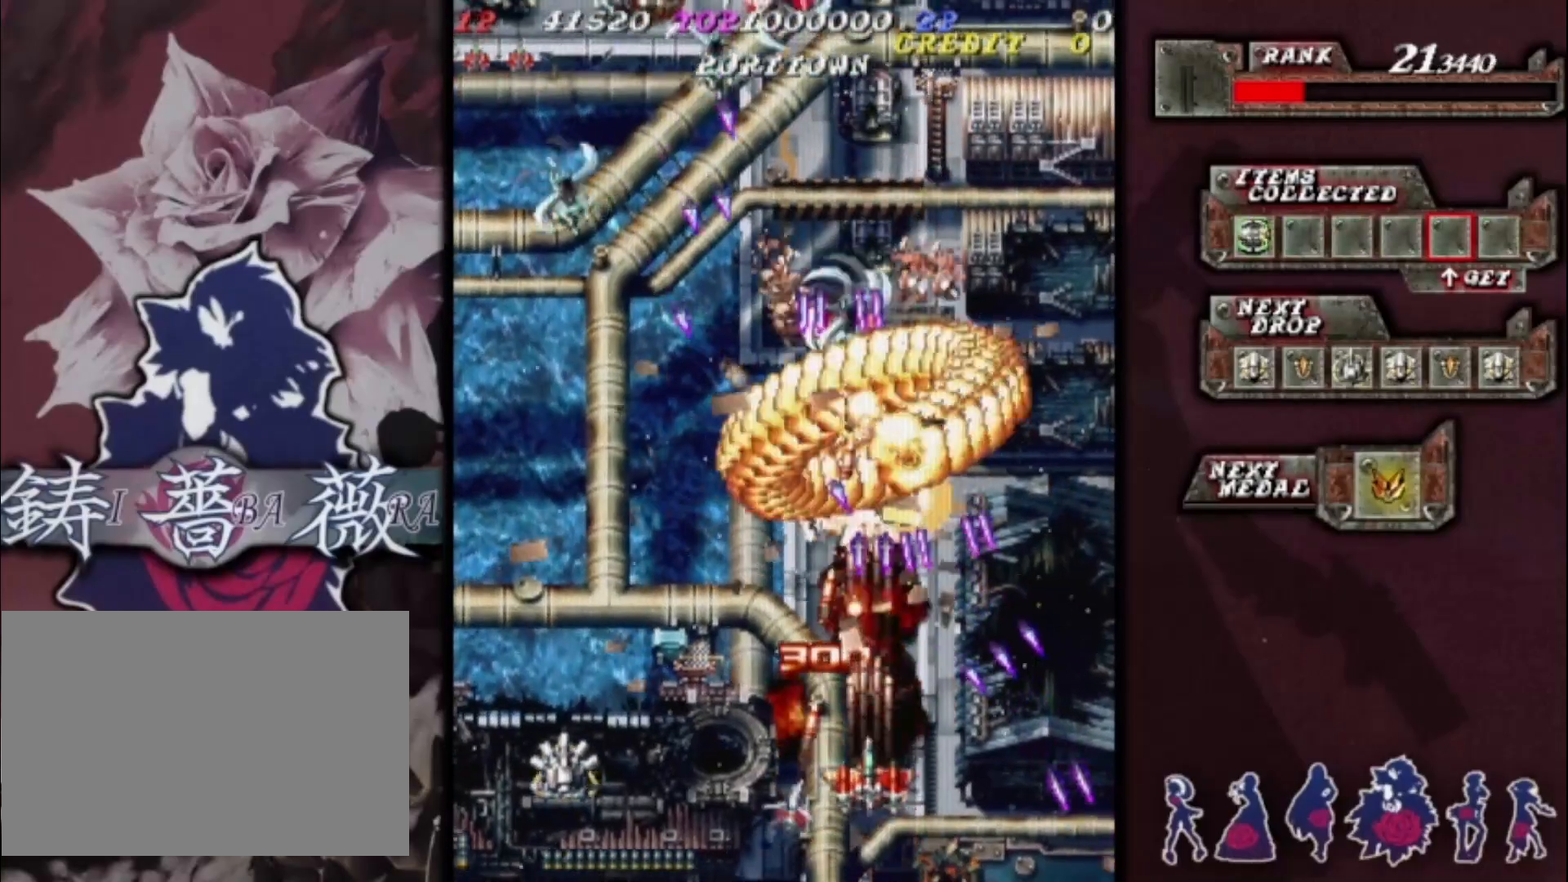
{"buttons": [], "left_stick": "right", "events": [[33, "left_stick", "center"], [133, "left_stick", "left"], [267, "left_stick", "center"], [333, "left_stick", "up-left"], [500, "left_stick", "right"]]}
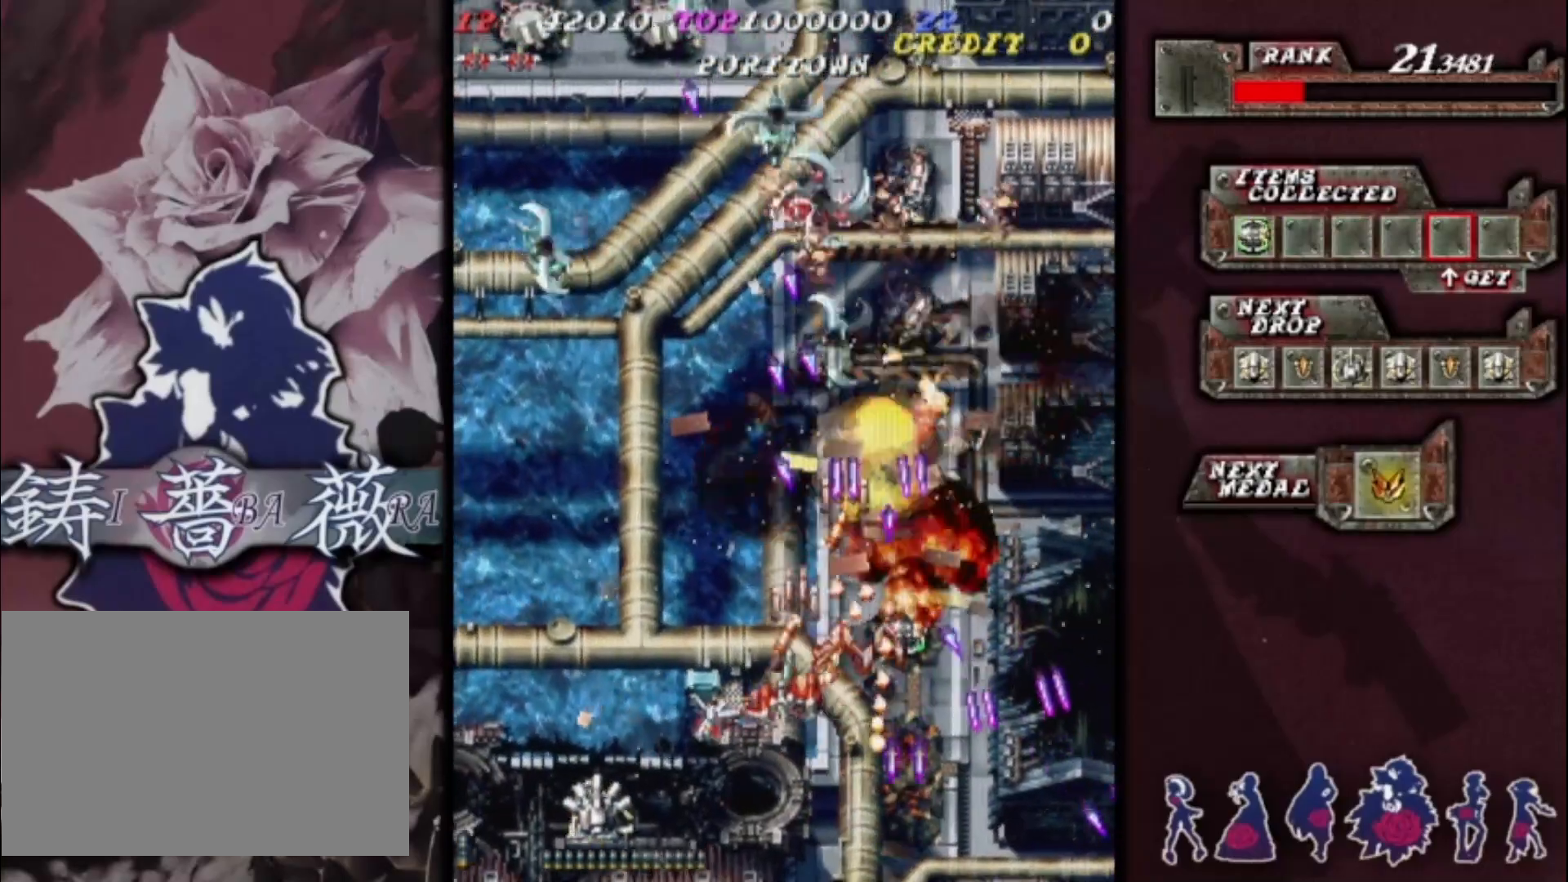
{"buttons": [], "left_stick": "up-left", "events": [[67, "left_stick", "down-right"], [167, "left_stick", "center"], [267, "left_stick", "left"], [433, "left_stick", "up-left"]]}
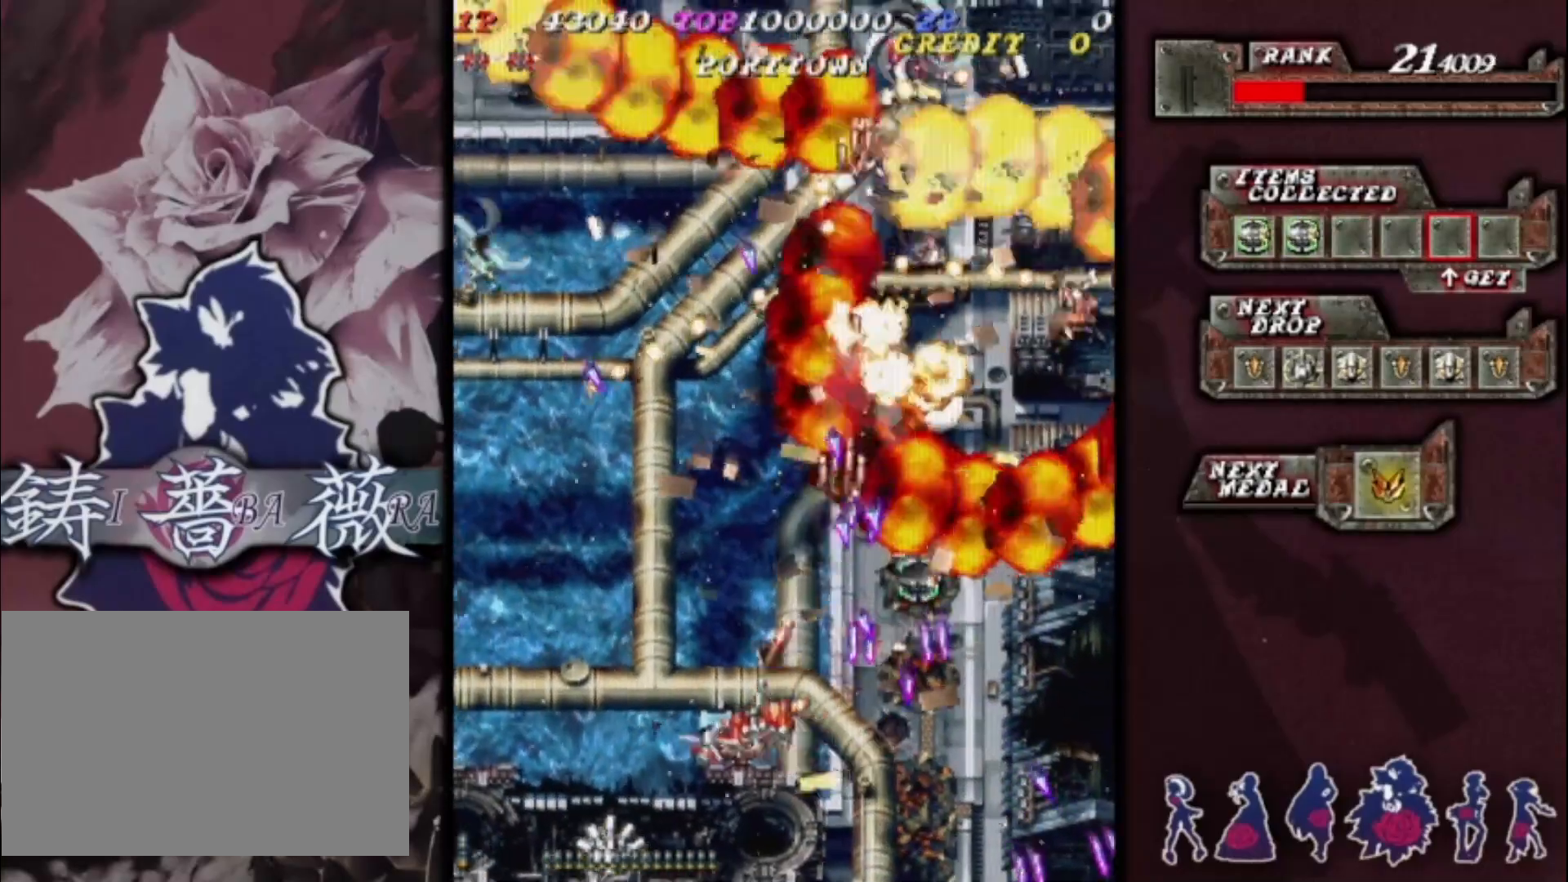
{"buttons": [], "left_stick": "down", "events": [[233, "left_stick", "center"], [400, "left_stick", "down"]]}
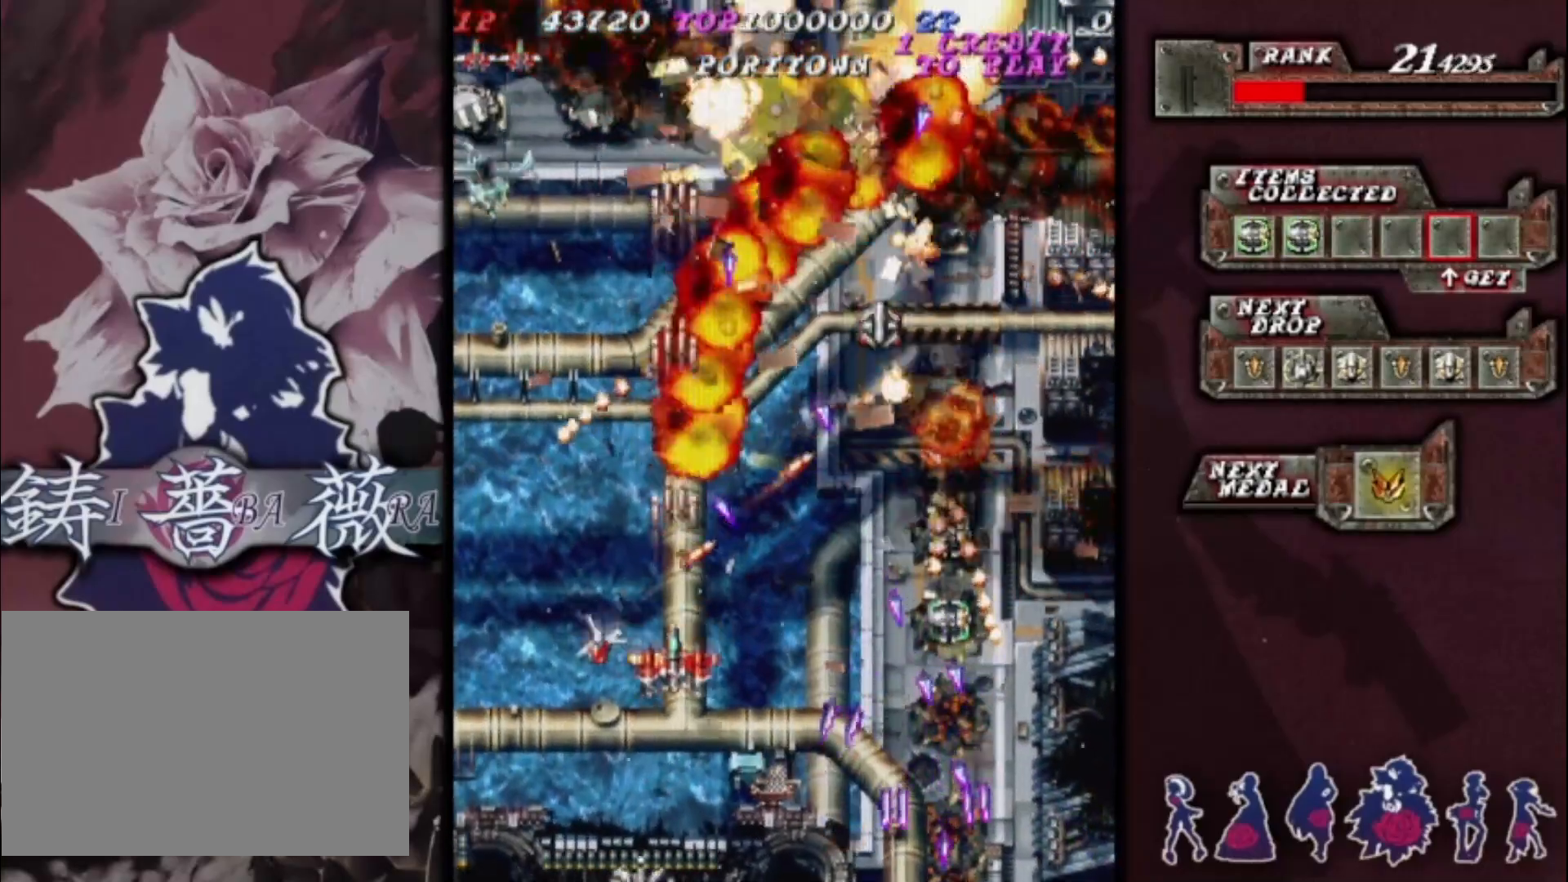
{"buttons": [], "left_stick": "center", "events": [[33, "left_stick", "center"], [167, "left_stick", "down"], [300, "left_stick", "center"], [400, "left_stick", "right"], [500, "left_stick", "center"]]}
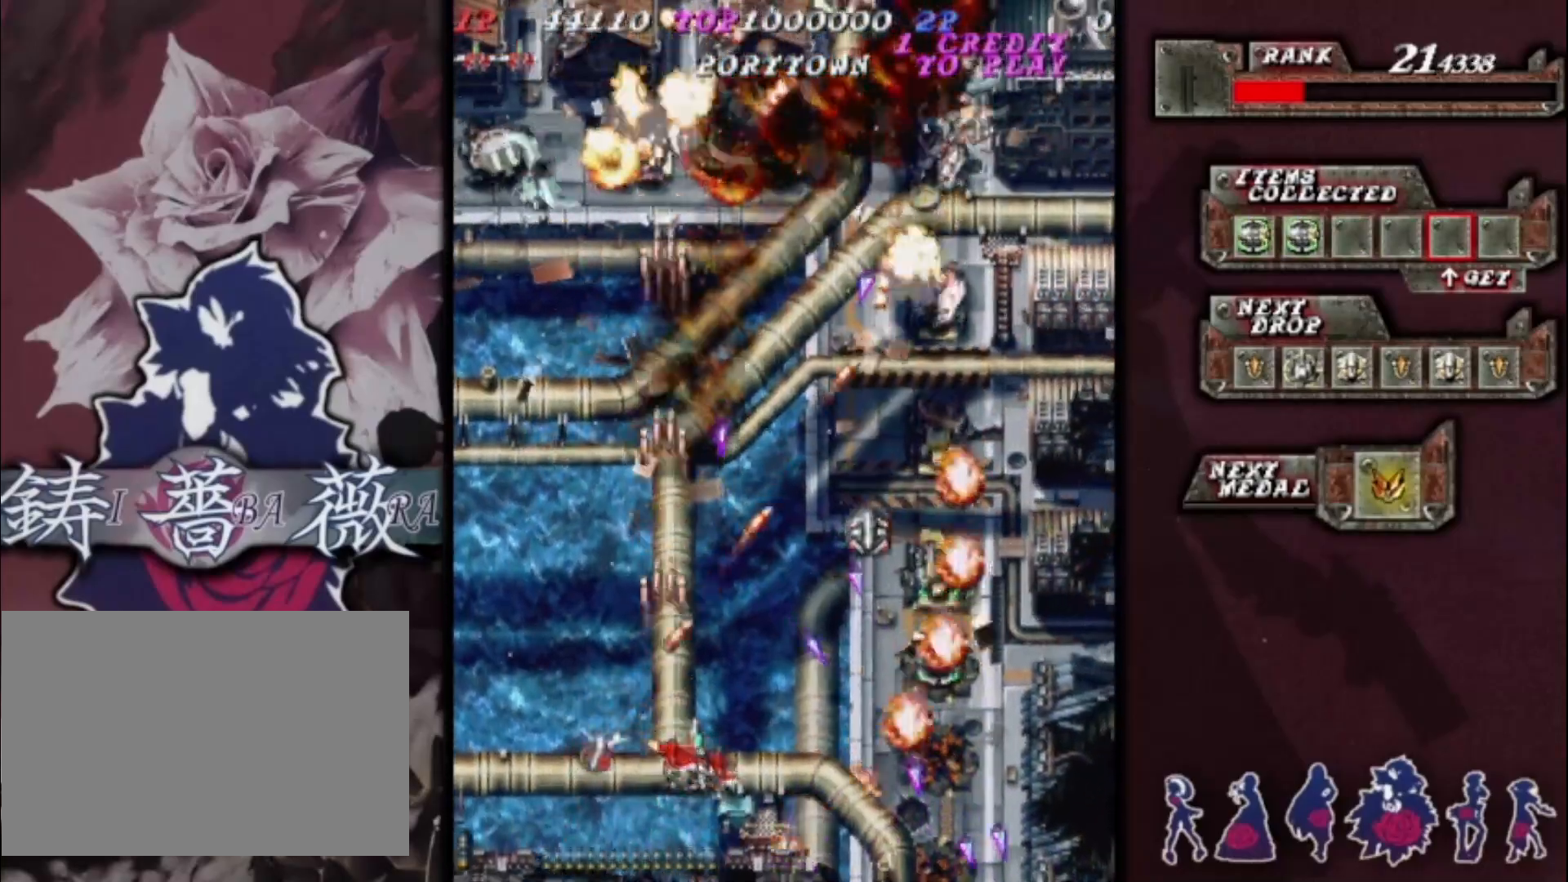
{"buttons": [], "left_stick": "down-right", "events": [[133, "left_stick", "right"], [300, "left_stick", "center"], [400, "left_stick", "down-right"]]}
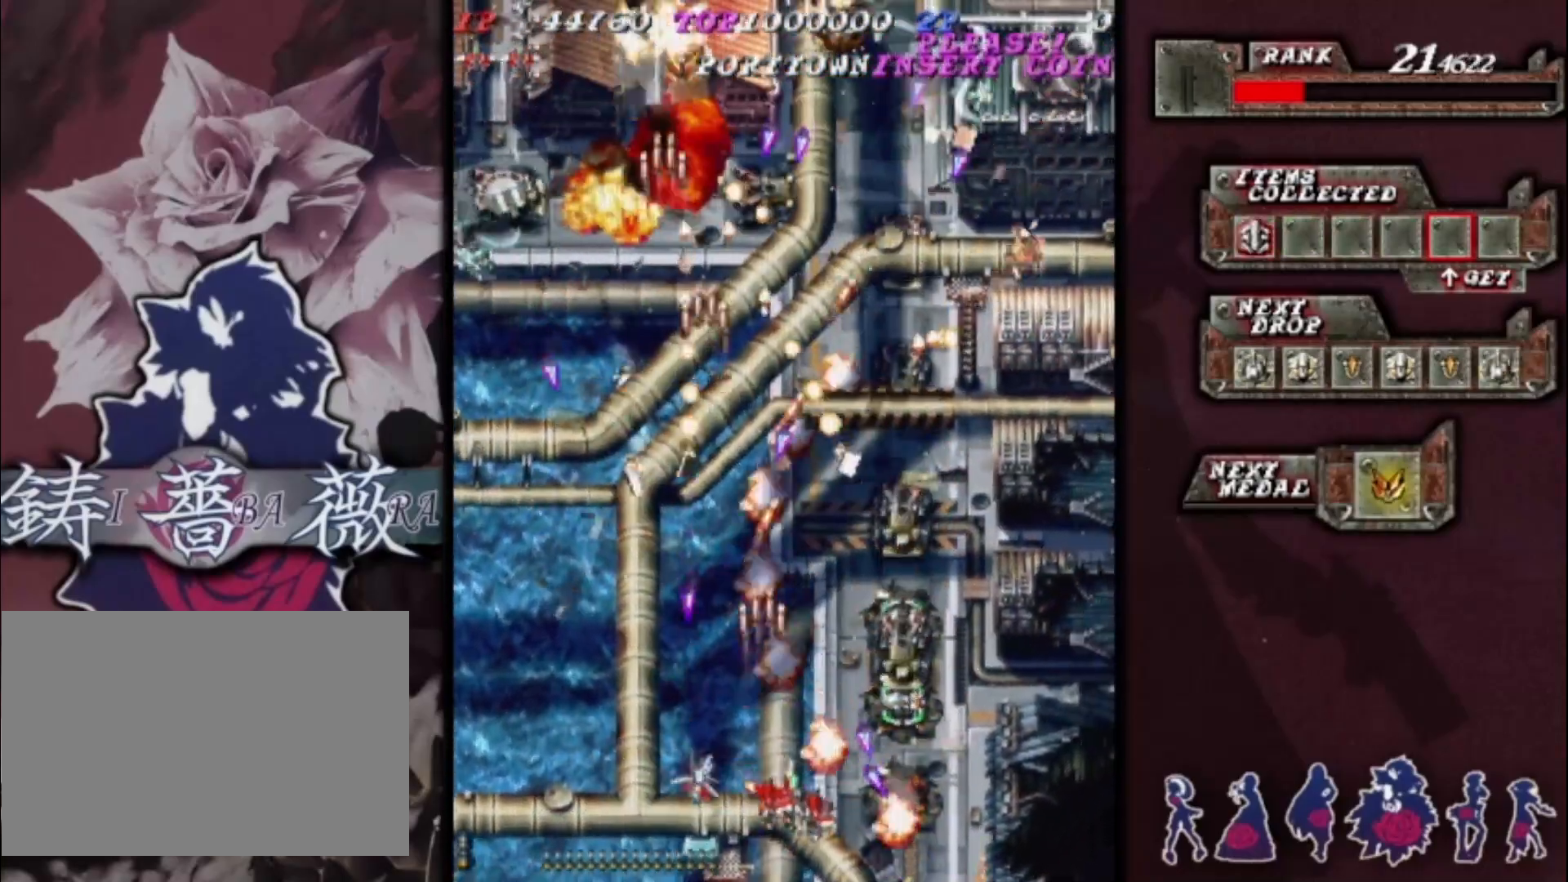
{"buttons": [], "left_stick": "up", "events": [[67, "left_stick", "up"], [167, "left_stick", "up-right"], [333, "left_stick", "down-right"], [467, "left_stick", "up"]]}
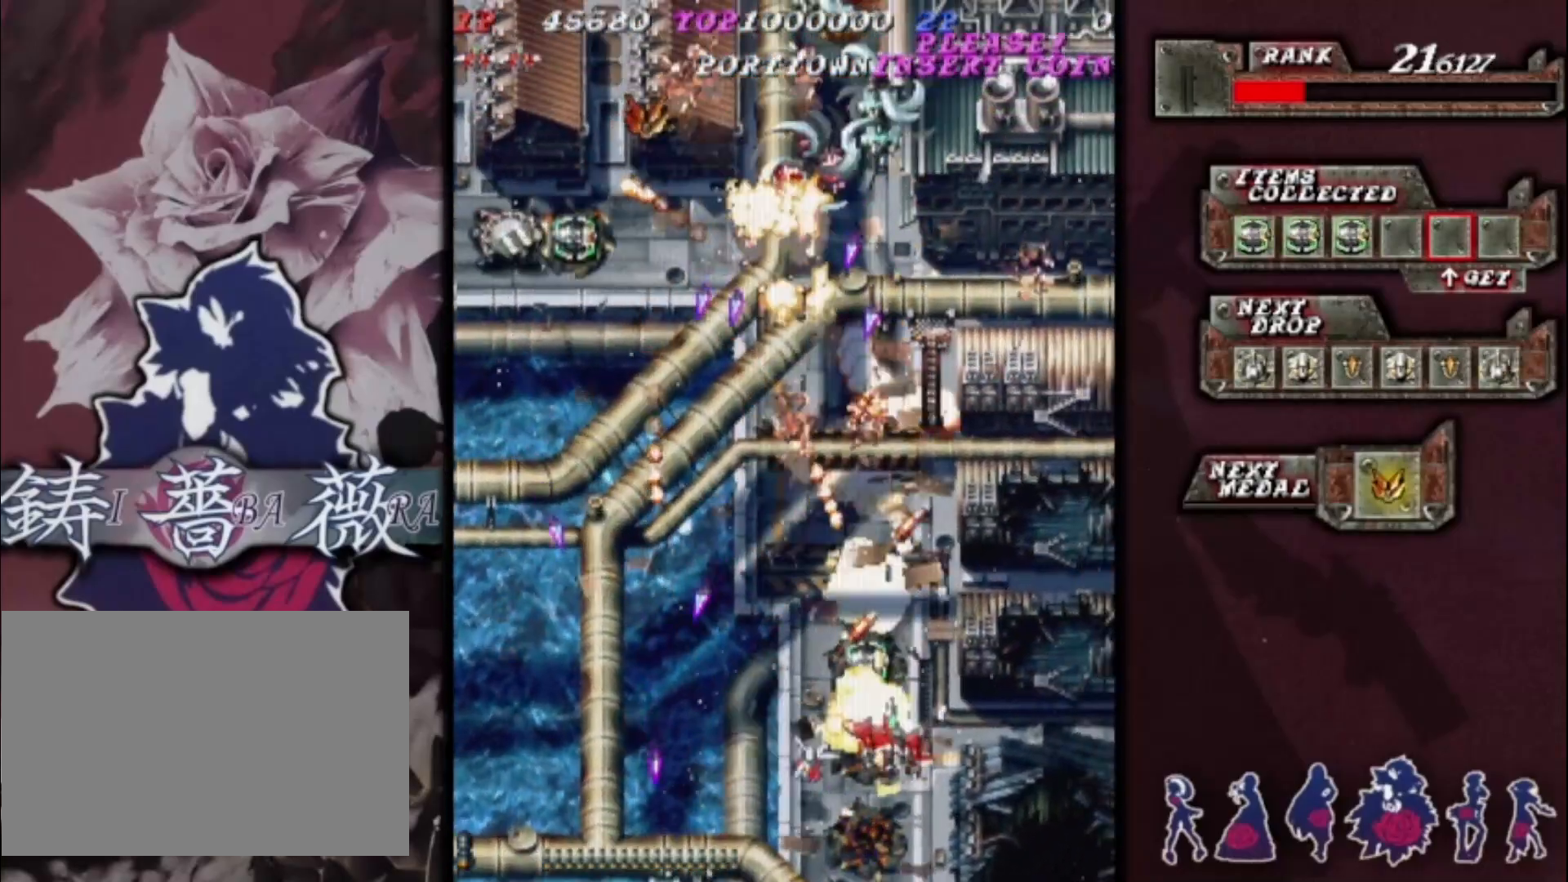
{"buttons": [], "left_stick": "center", "events": [[333, "left_stick", "down-right"], [500, "left_stick", "center"]]}
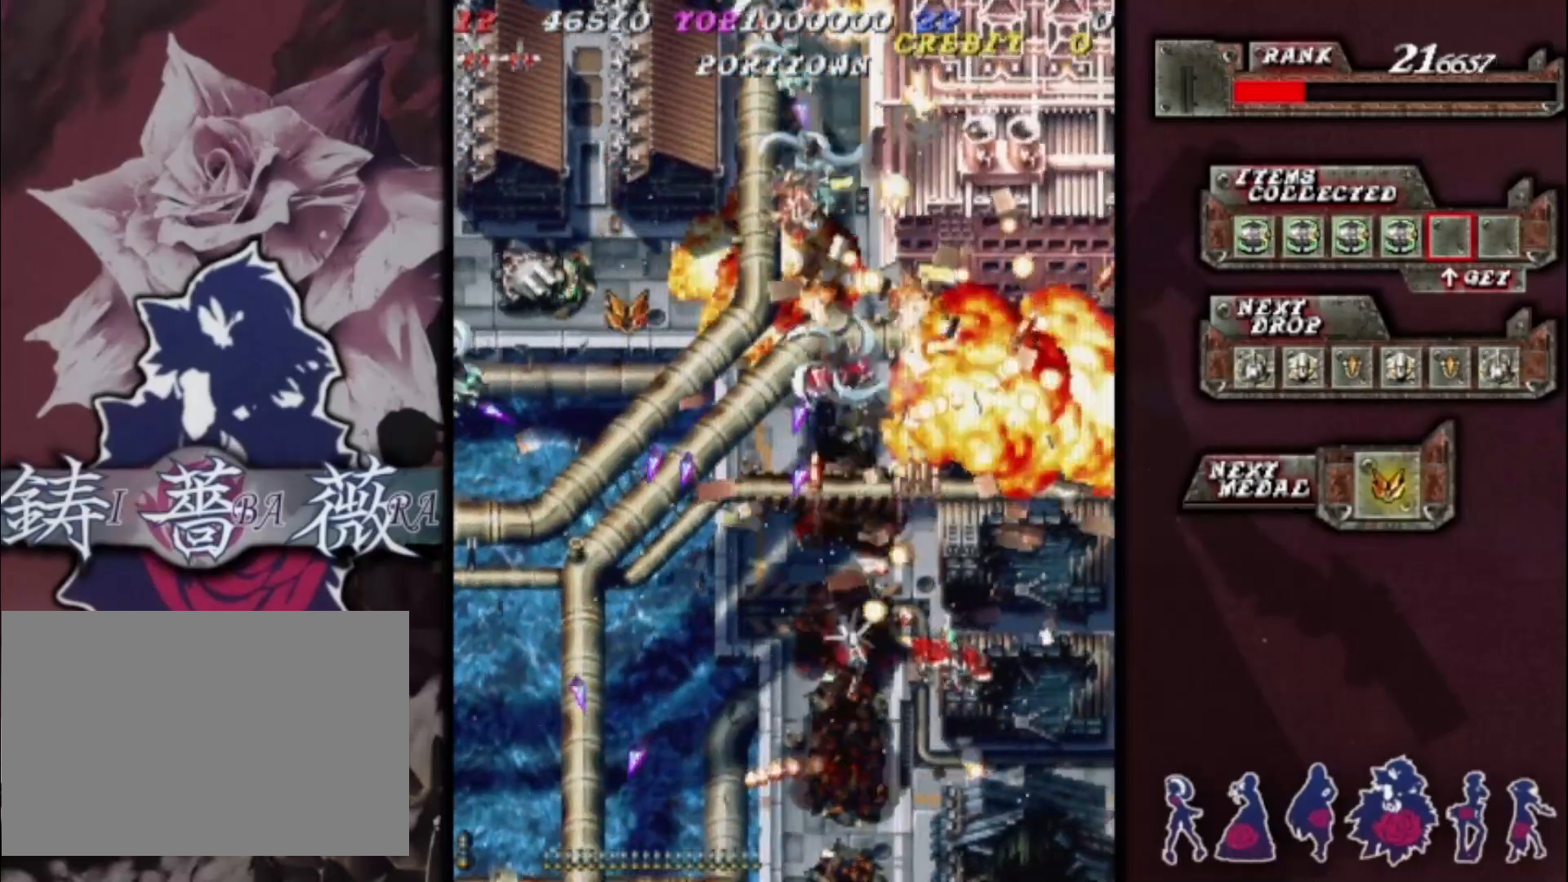
{"buttons": [], "left_stick": "down-left", "events": [[67, "left_stick", "down-left"], [367, "left_stick", "center"], [467, "left_stick", "down-left"]]}
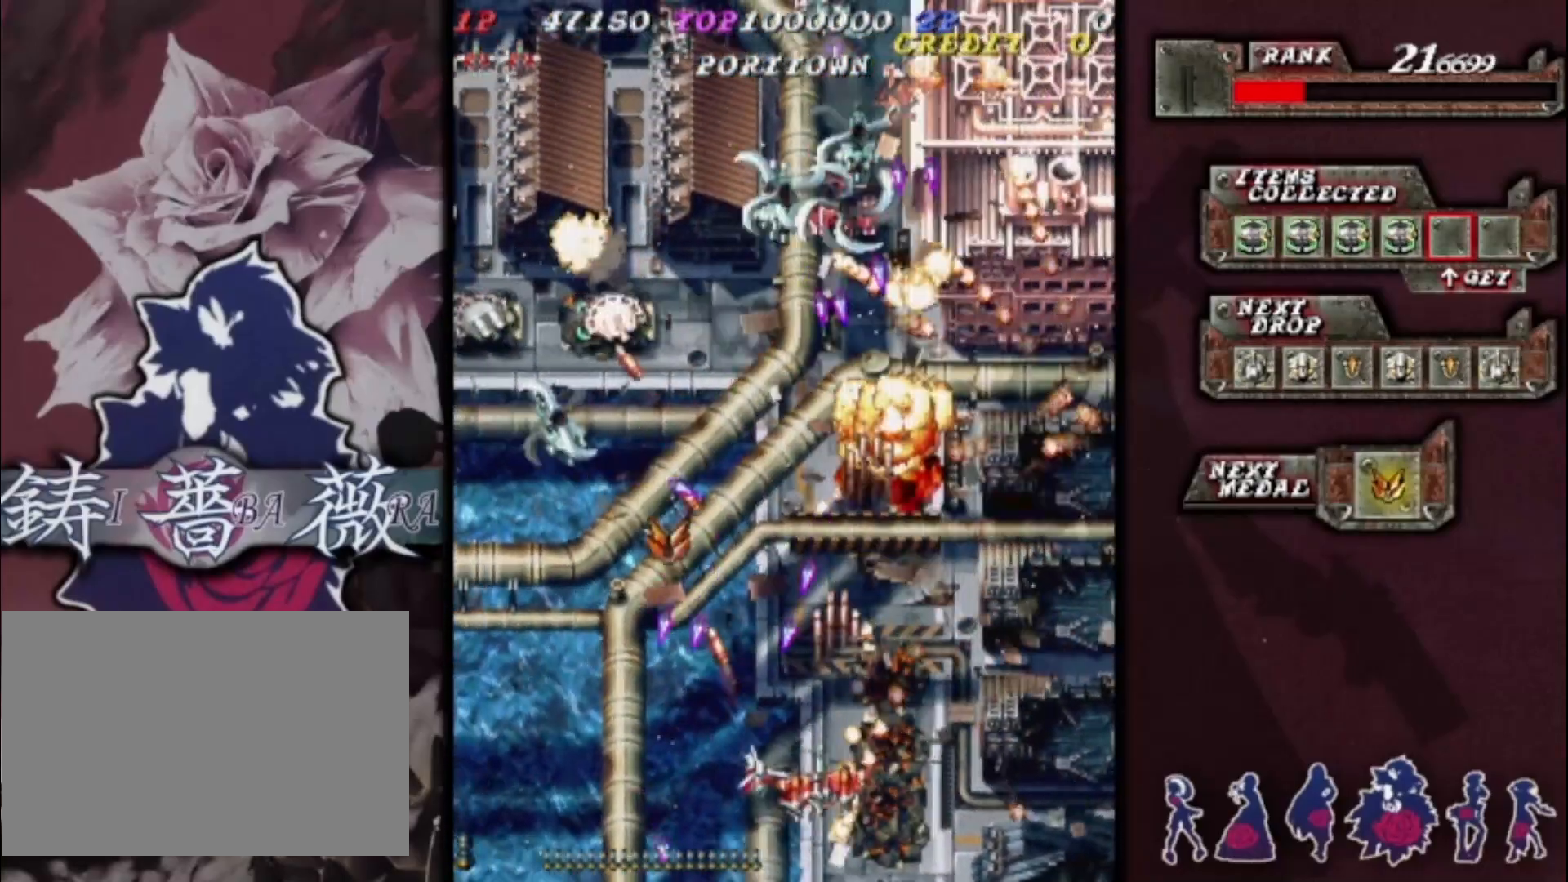
{"buttons": [], "left_stick": "center", "events": [[100, "left_stick", "center"], [233, "left_stick", "left"], [300, "left_stick", "center"], [433, "left_stick", "left"], [500, "left_stick", "center"]]}
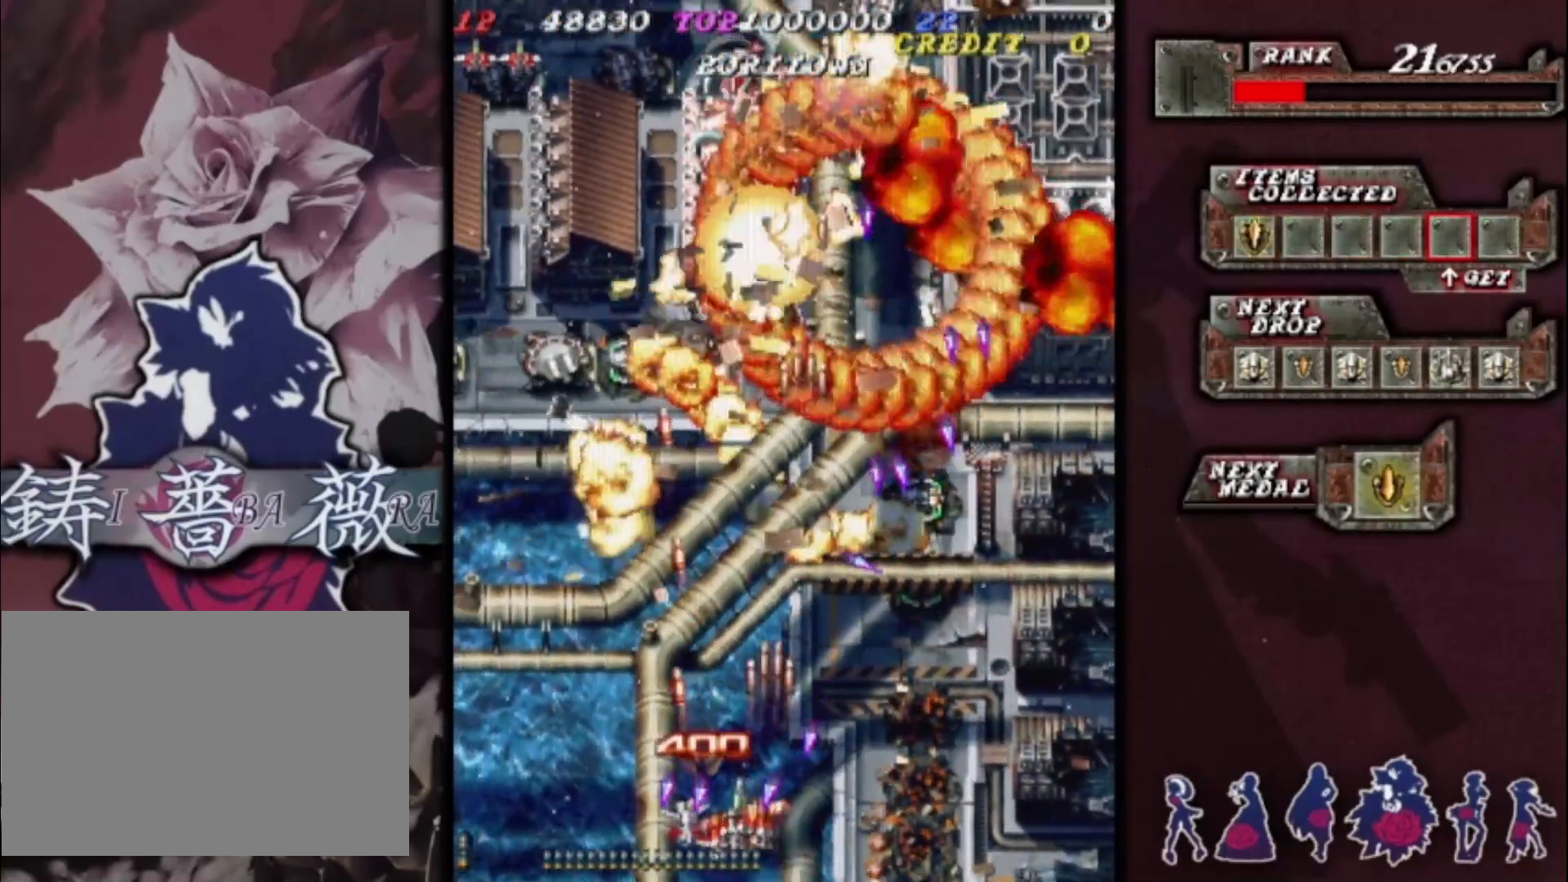
{"buttons": [], "left_stick": "right", "events": [[133, "left_stick", "left"], [233, "left_stick", "center"], [333, "left_stick", "left"], [433, "left_stick", "center"], [500, "left_stick", "right"]]}
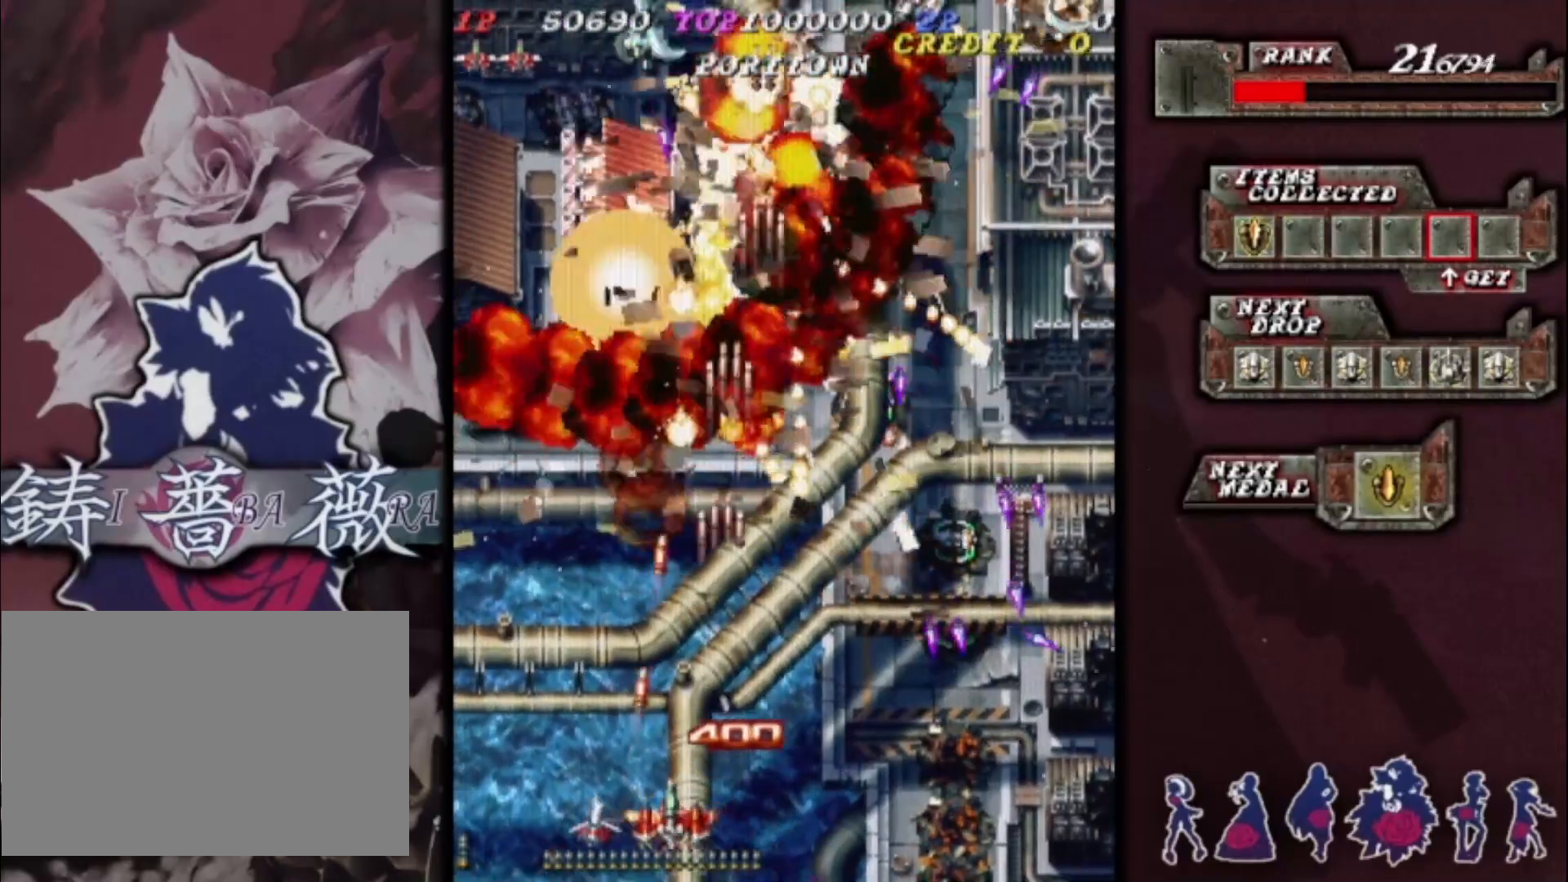
{"buttons": [], "left_stick": "up", "events": [[433, "left_stick", "up"]]}
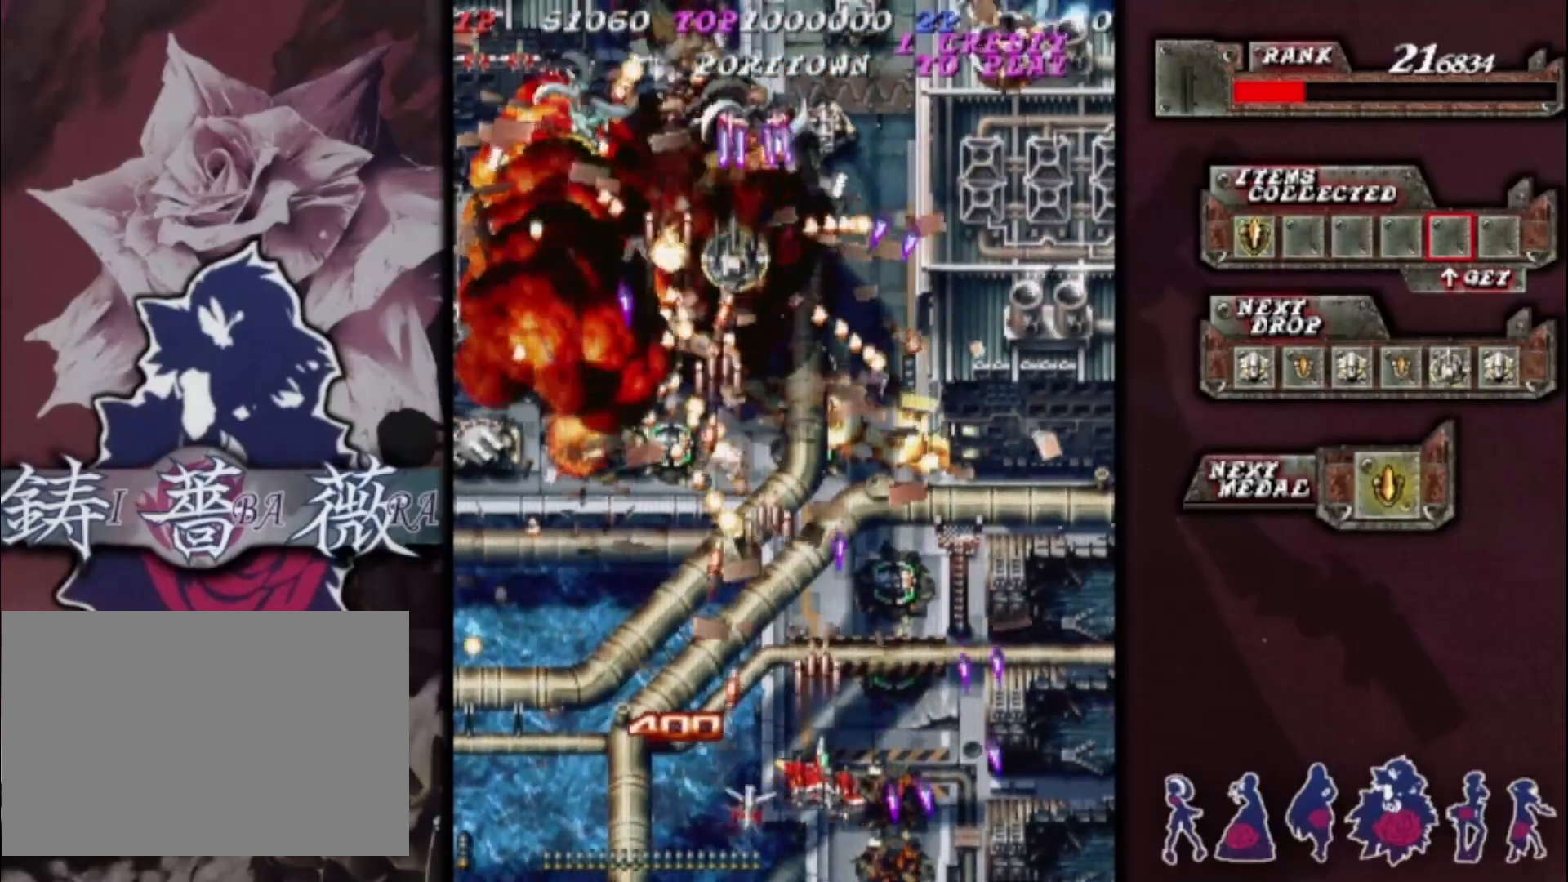
{"buttons": [], "left_stick": "down-right", "events": [[33, "left_stick", "left"], [167, "left_stick", "up"], [300, "left_stick", "up-right"], [400, "left_stick", "right"], [500, "left_stick", "down-right"]]}